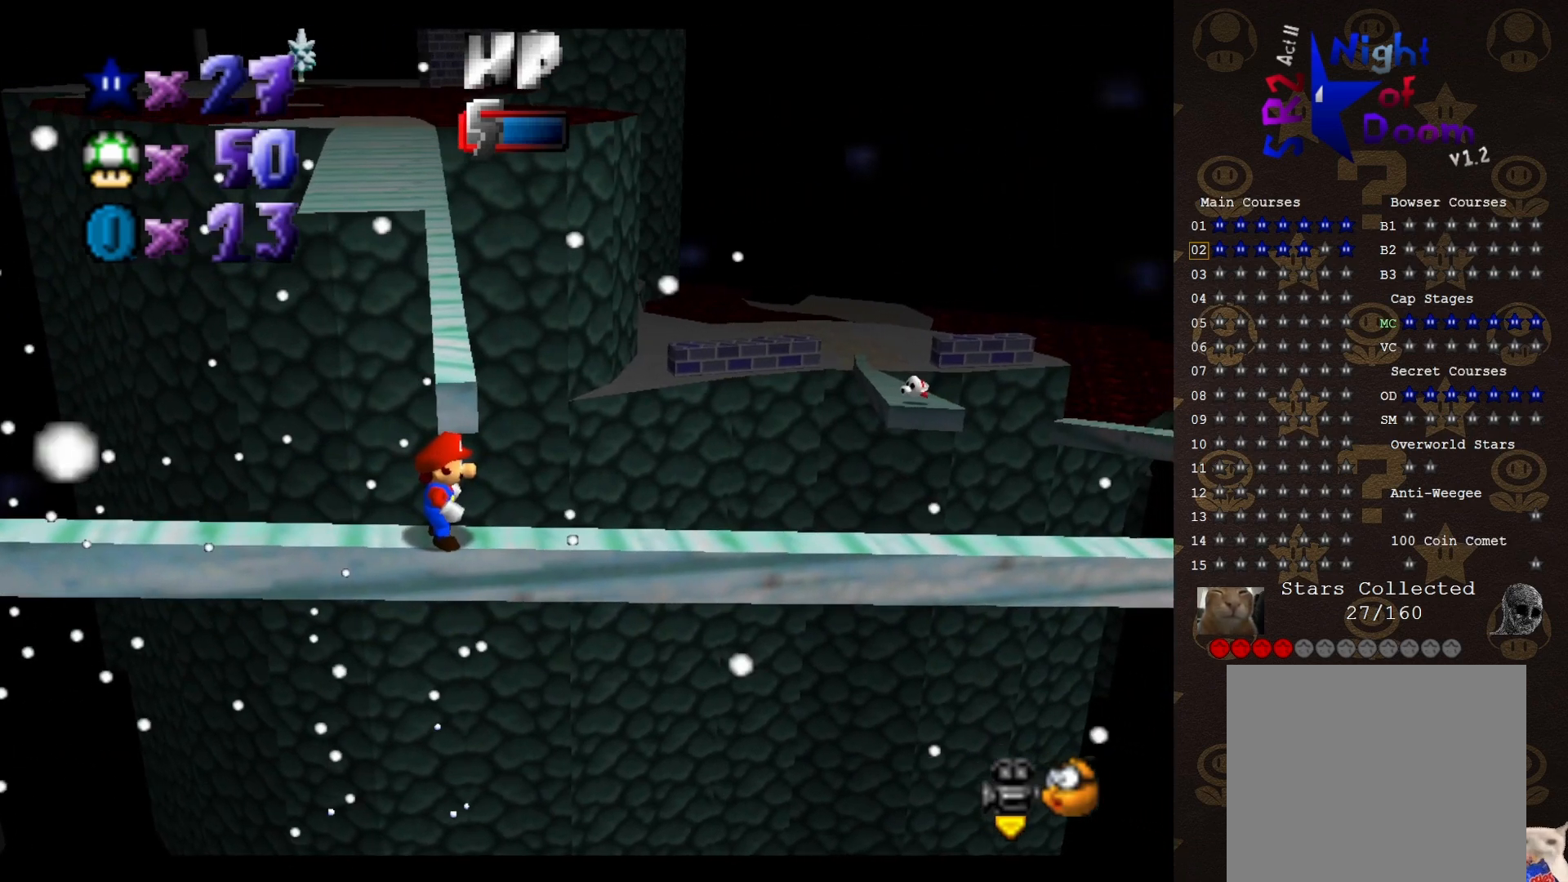
Gameplay with a controller (Nintendo layout); each line is a JSON object with the inputs held at the frame after it. "events" lists button and stick changes between this image and that frame as [ms after this image, input, new state], when the widget could be followed in between. Not read: L3 R1 R3 Z.
{"buttons": [], "left_stick": "center", "events": [[283, "A", "down"], [350, "A", "up"]]}
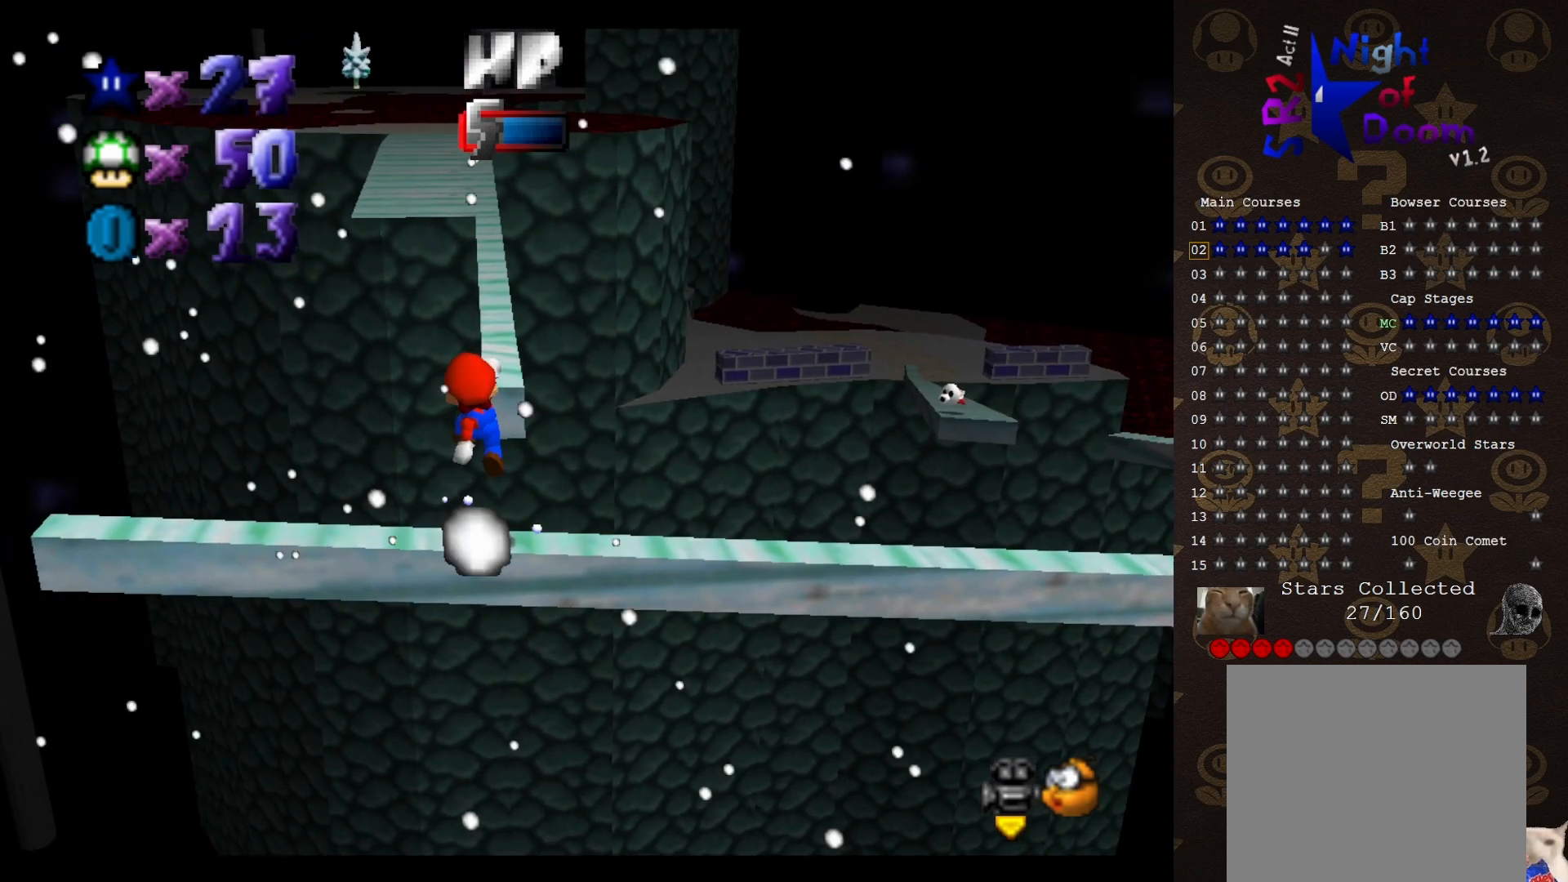
{"buttons": ["A"], "left_stick": "up", "events": [[250, "A", "down"], [317, "left_stick", "up"]]}
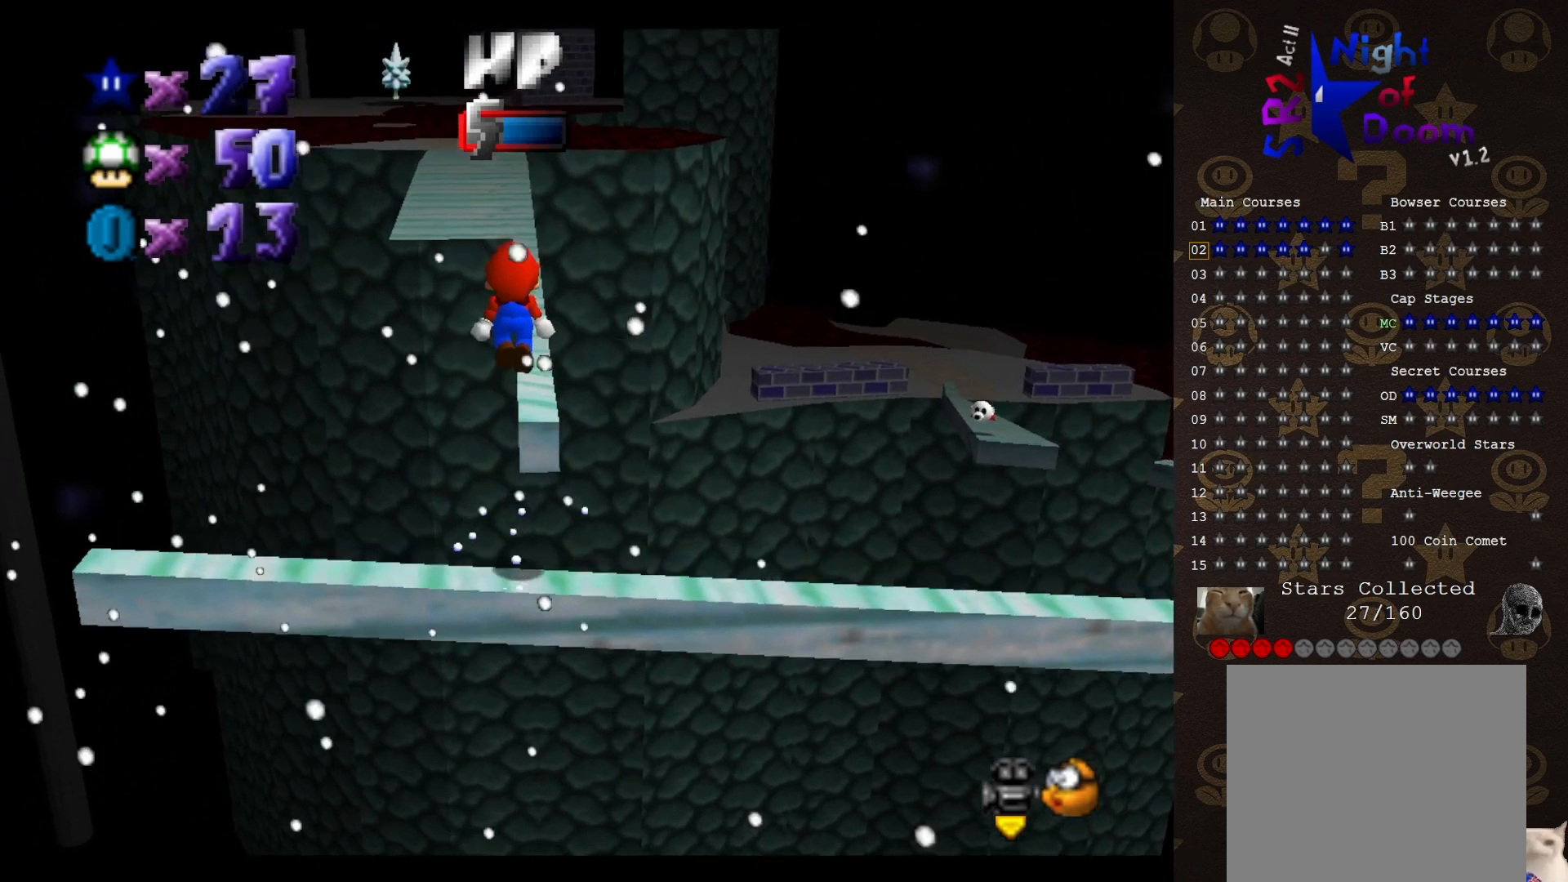
{"buttons": [], "left_stick": "up-right", "events": [[33, "left_stick", "up-right"], [167, "left_stick", "up"], [317, "B", "down"], [383, "A", "up"], [383, "B", "up"], [467, "left_stick", "up-right"]]}
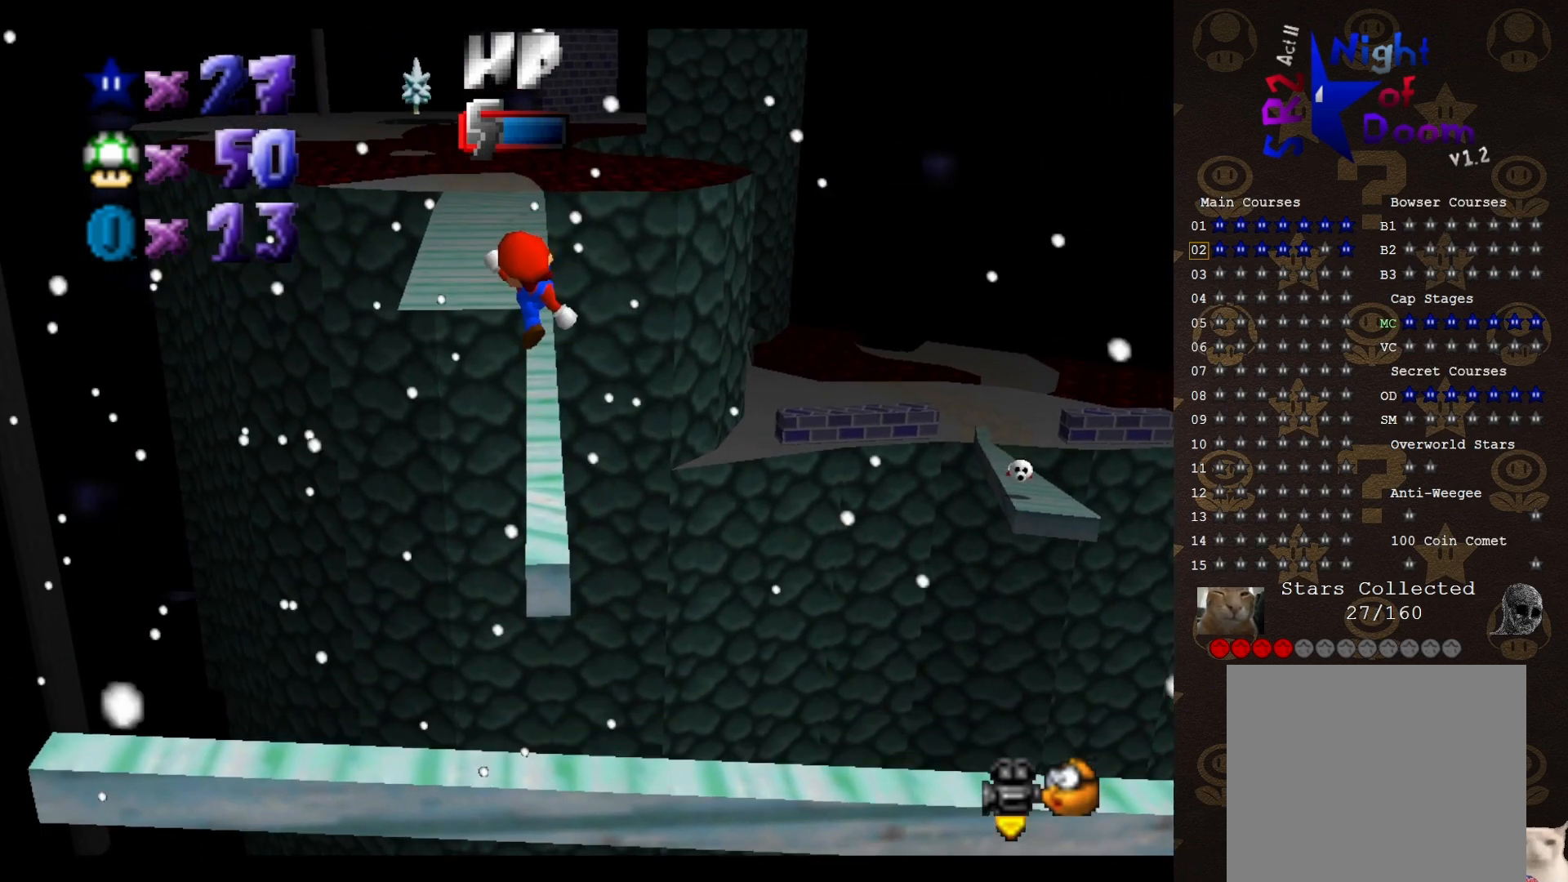
{"buttons": ["A"], "left_stick": "up", "events": [[67, "left_stick", "up"], [483, "A", "down"]]}
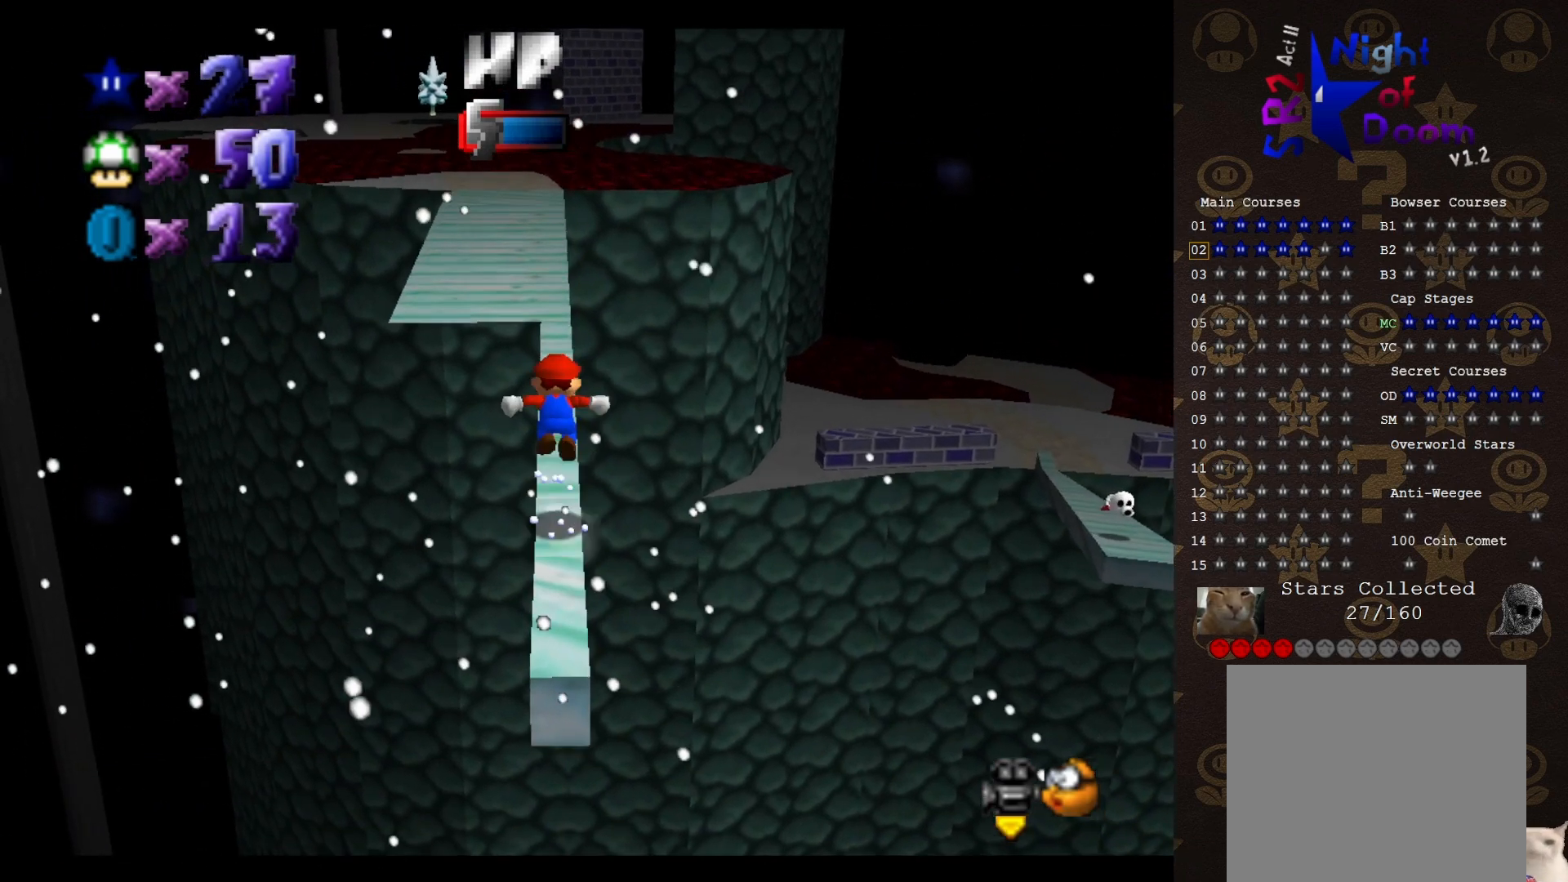
{"buttons": ["B"], "left_stick": "up", "events": [[250, "B", "down"], [283, "A", "up"]]}
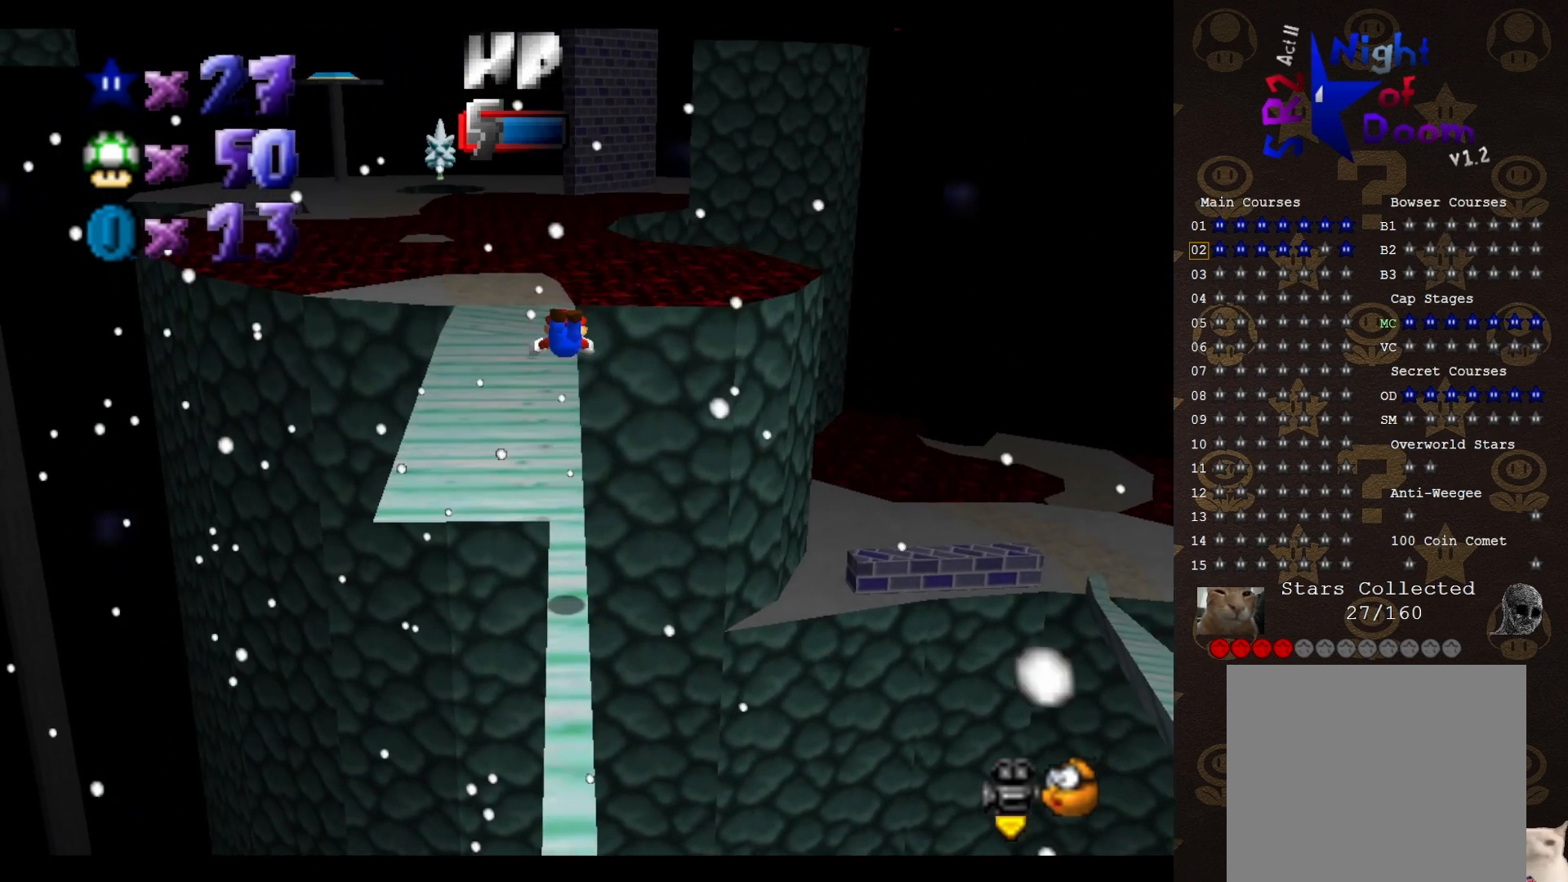
{"buttons": ["B"], "left_stick": "up", "events": []}
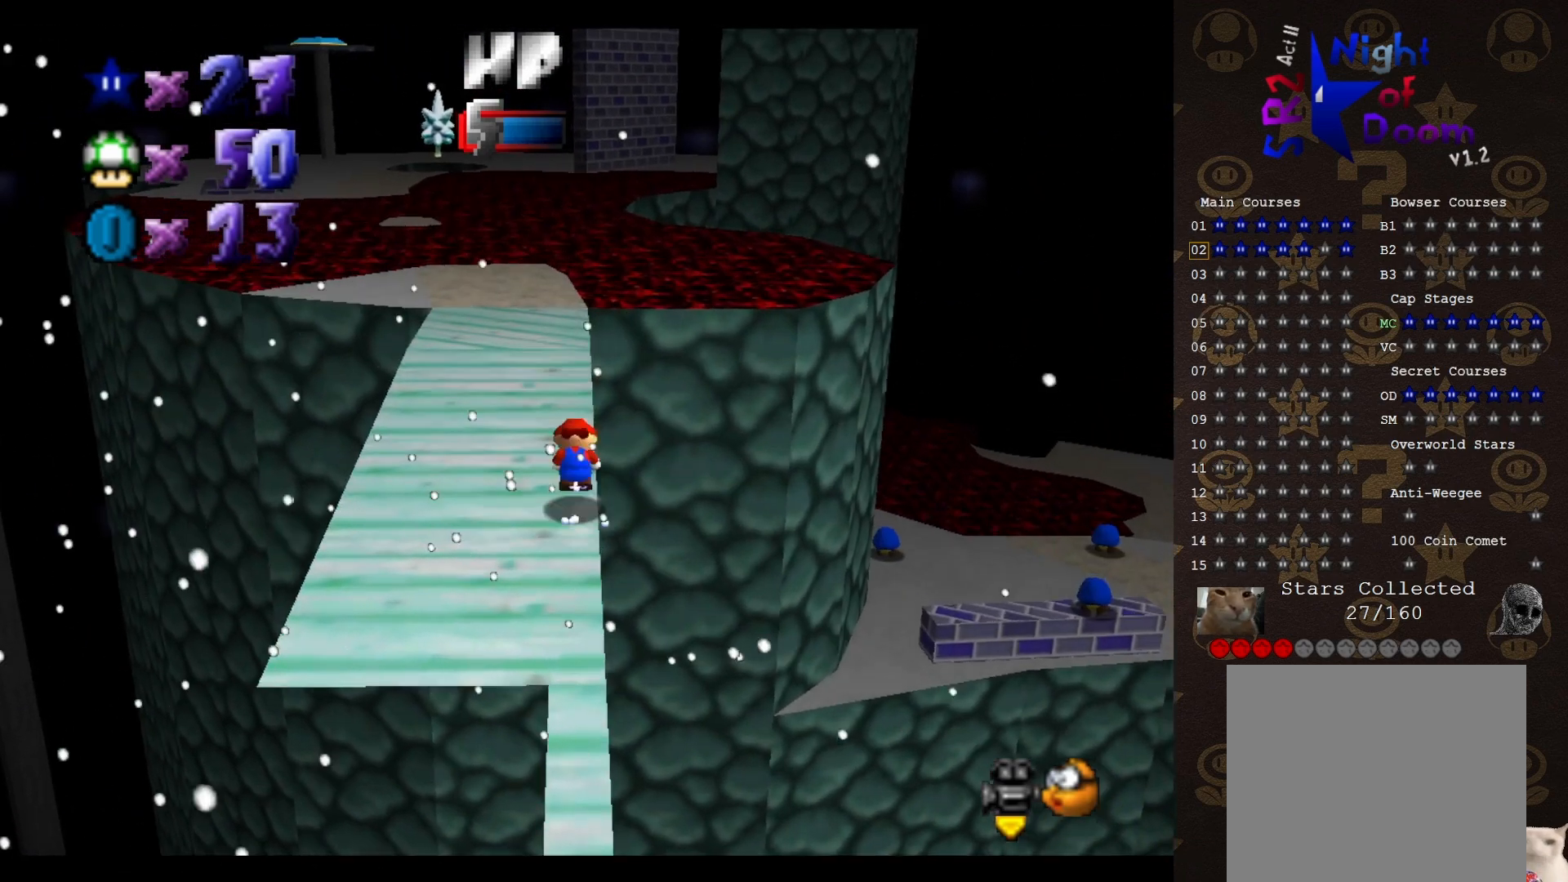
{"buttons": ["A"], "left_stick": "up-left", "events": [[50, "A", "down"], [50, "B", "up"], [83, "left_stick", "up-left"], [117, "A", "up"], [500, "A", "down"]]}
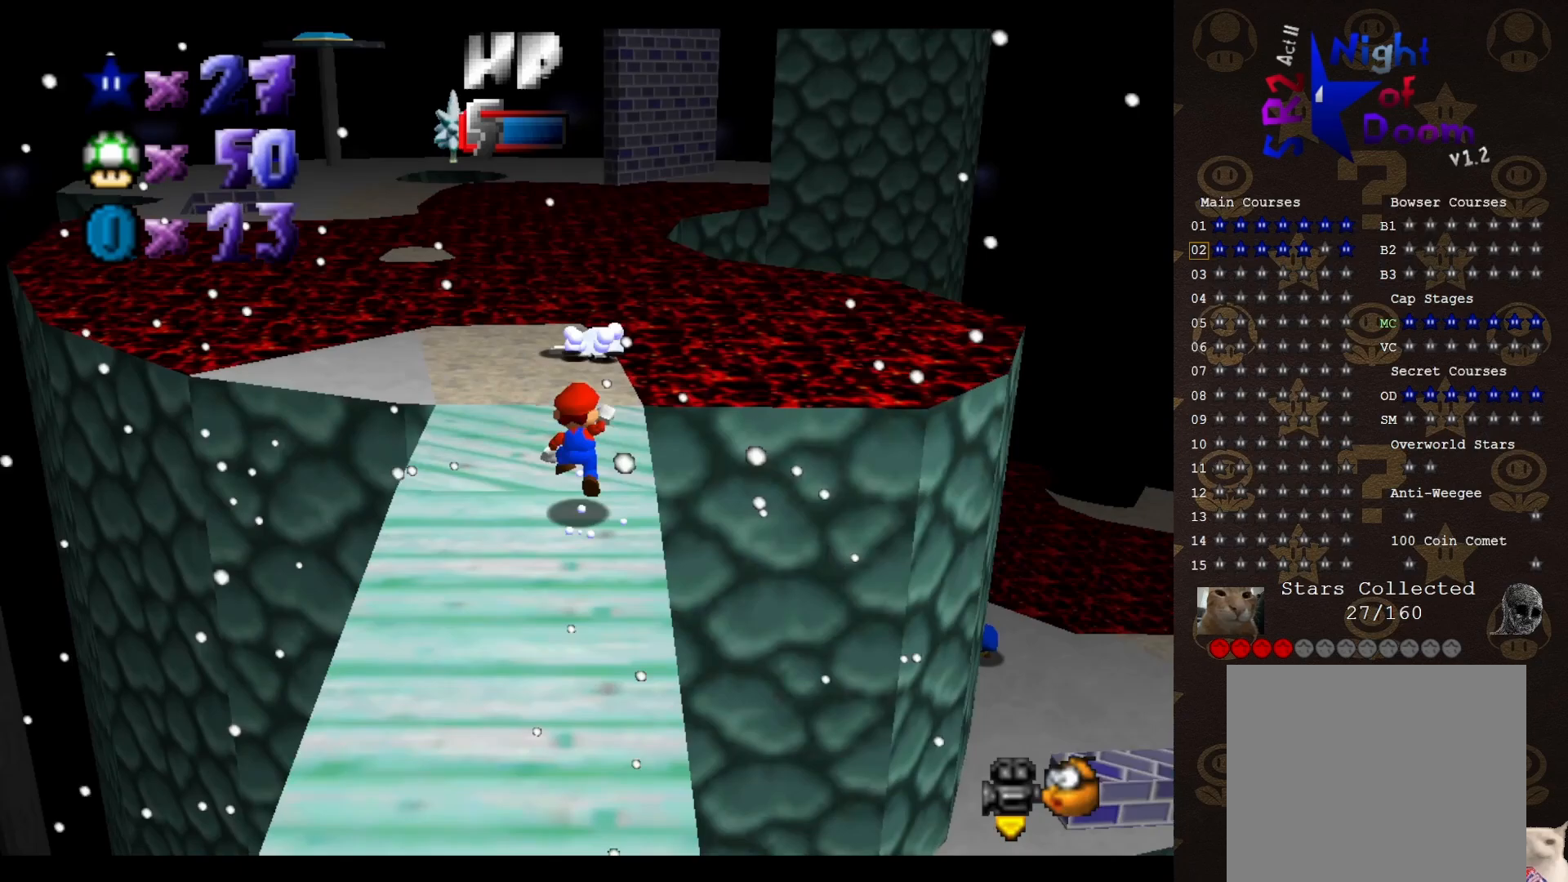
{"buttons": [], "left_stick": "center", "events": [[183, "left_stick", "center"], [367, "DPAD_DOWN", "down"], [467, "A", "up"], [467, "DPAD_DOWN", "up"]]}
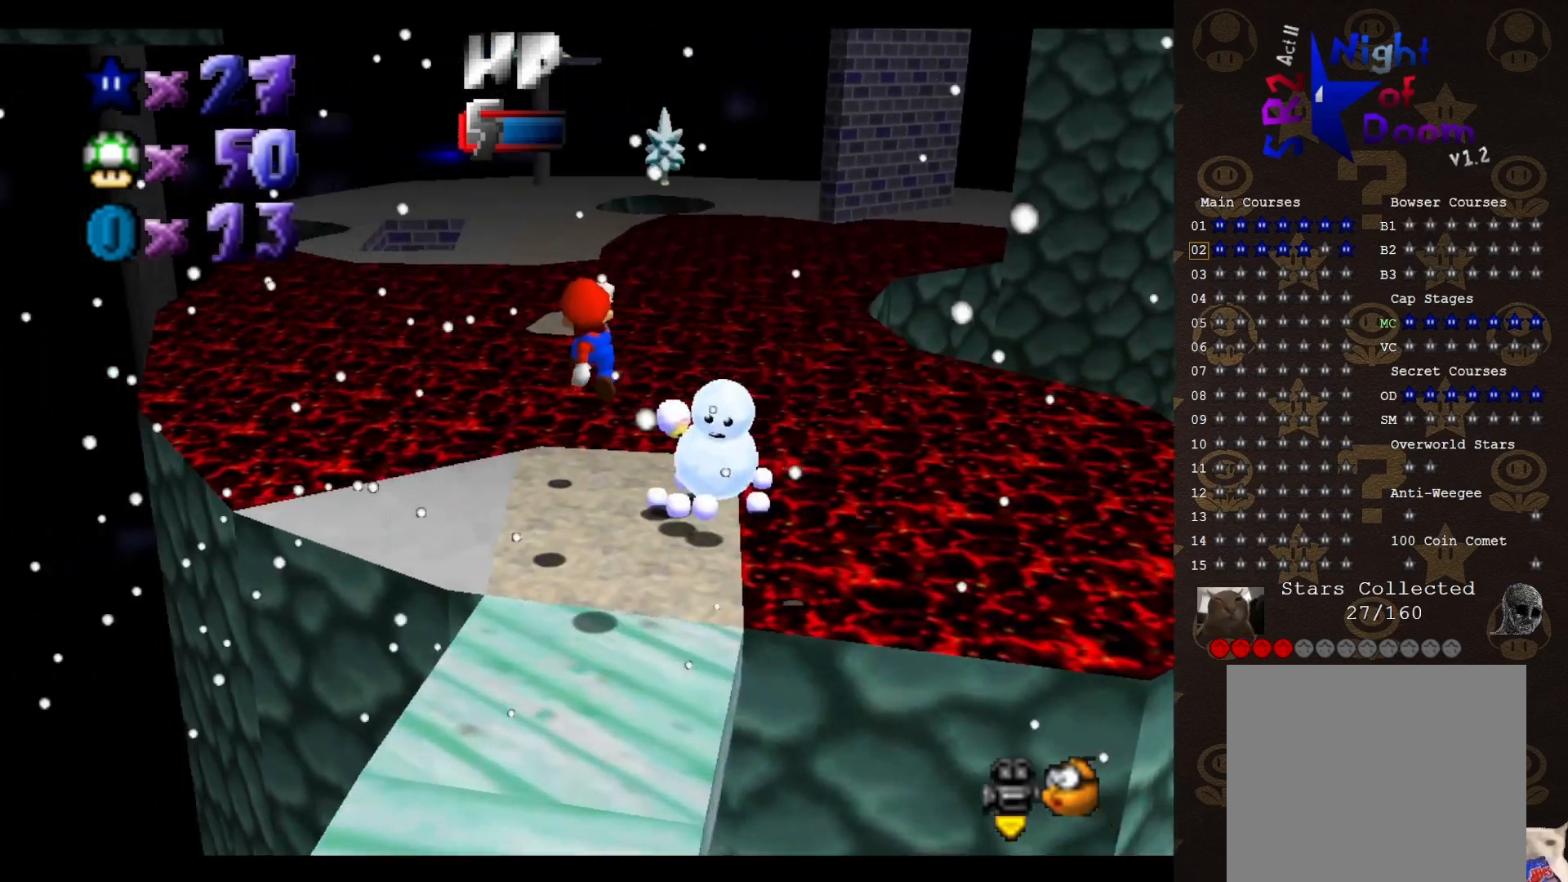
{"buttons": [], "left_stick": "up", "events": [[283, "left_stick", "up"]]}
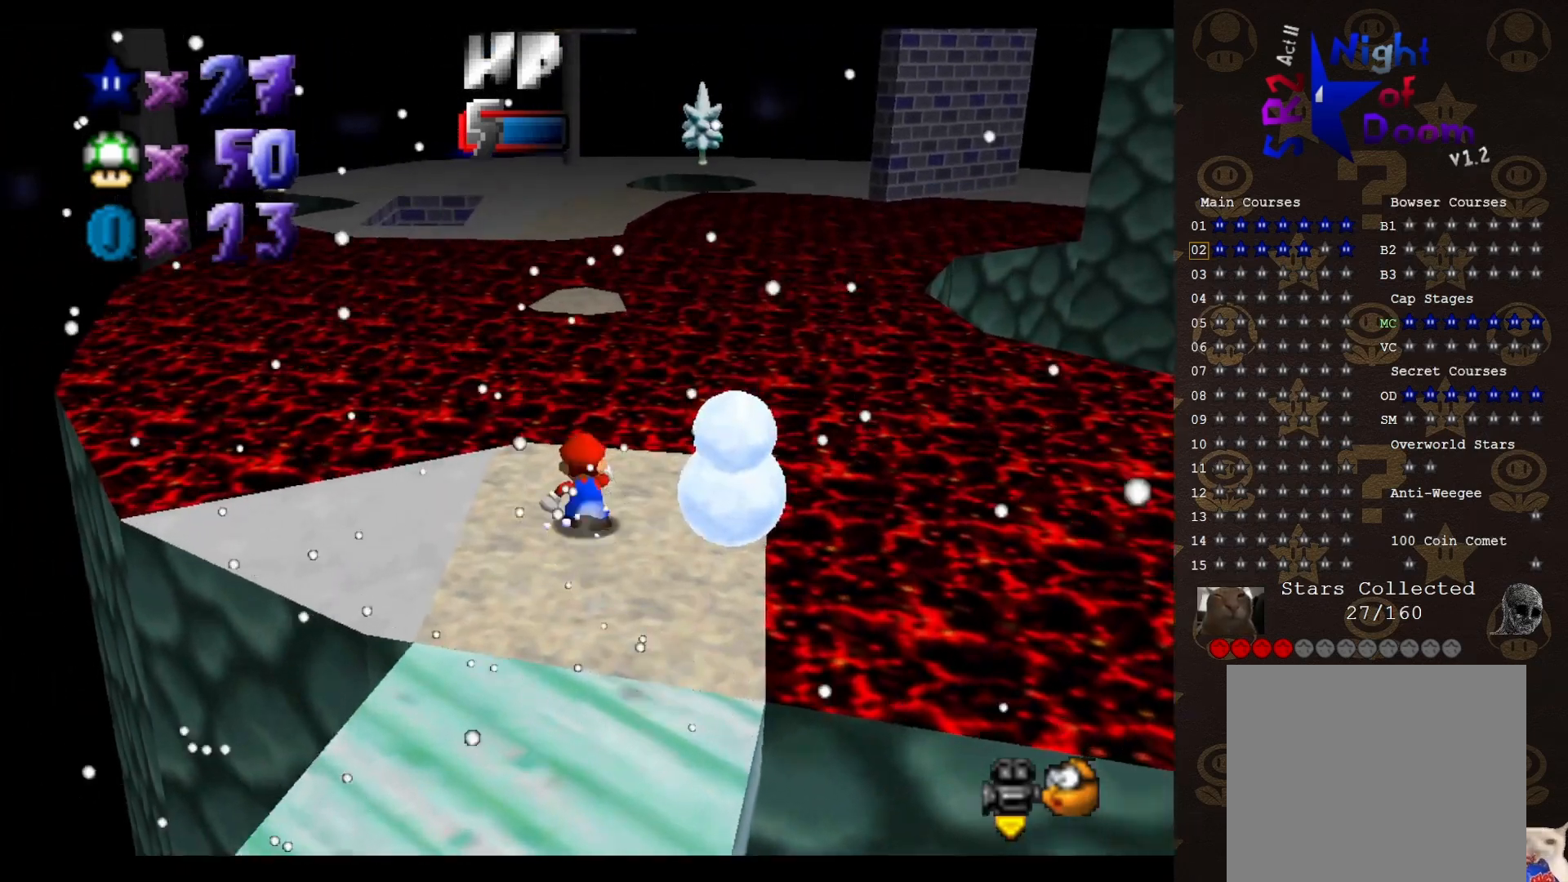
{"buttons": [], "left_stick": "center", "events": [[133, "A", "down"], [133, "left_stick", "up-right"], [200, "A", "up"], [433, "left_stick", "center"]]}
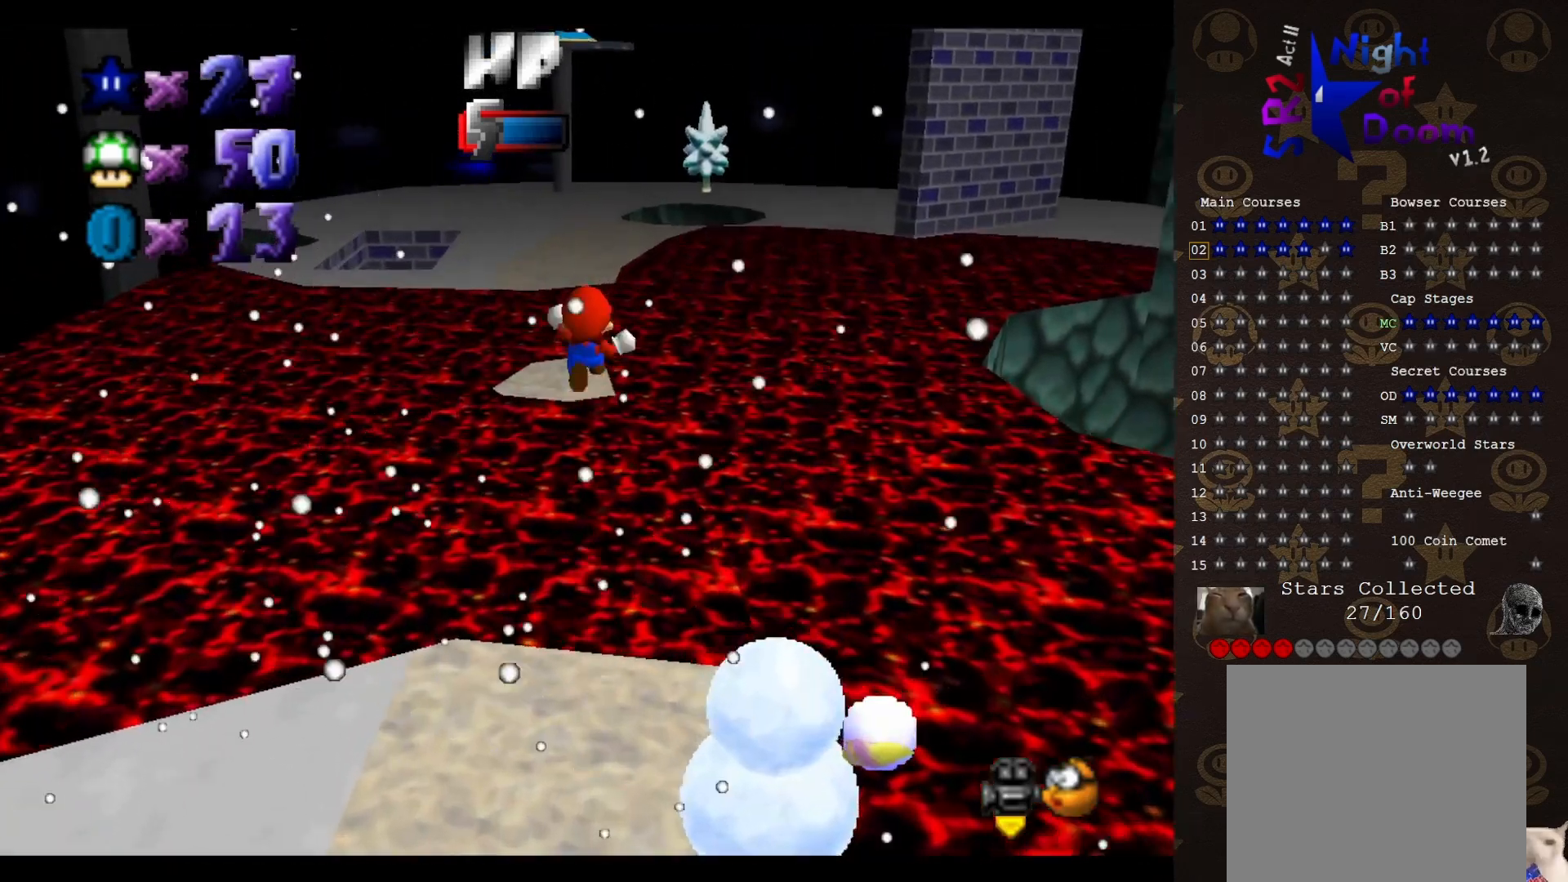
{"buttons": [], "left_stick": "center", "events": []}
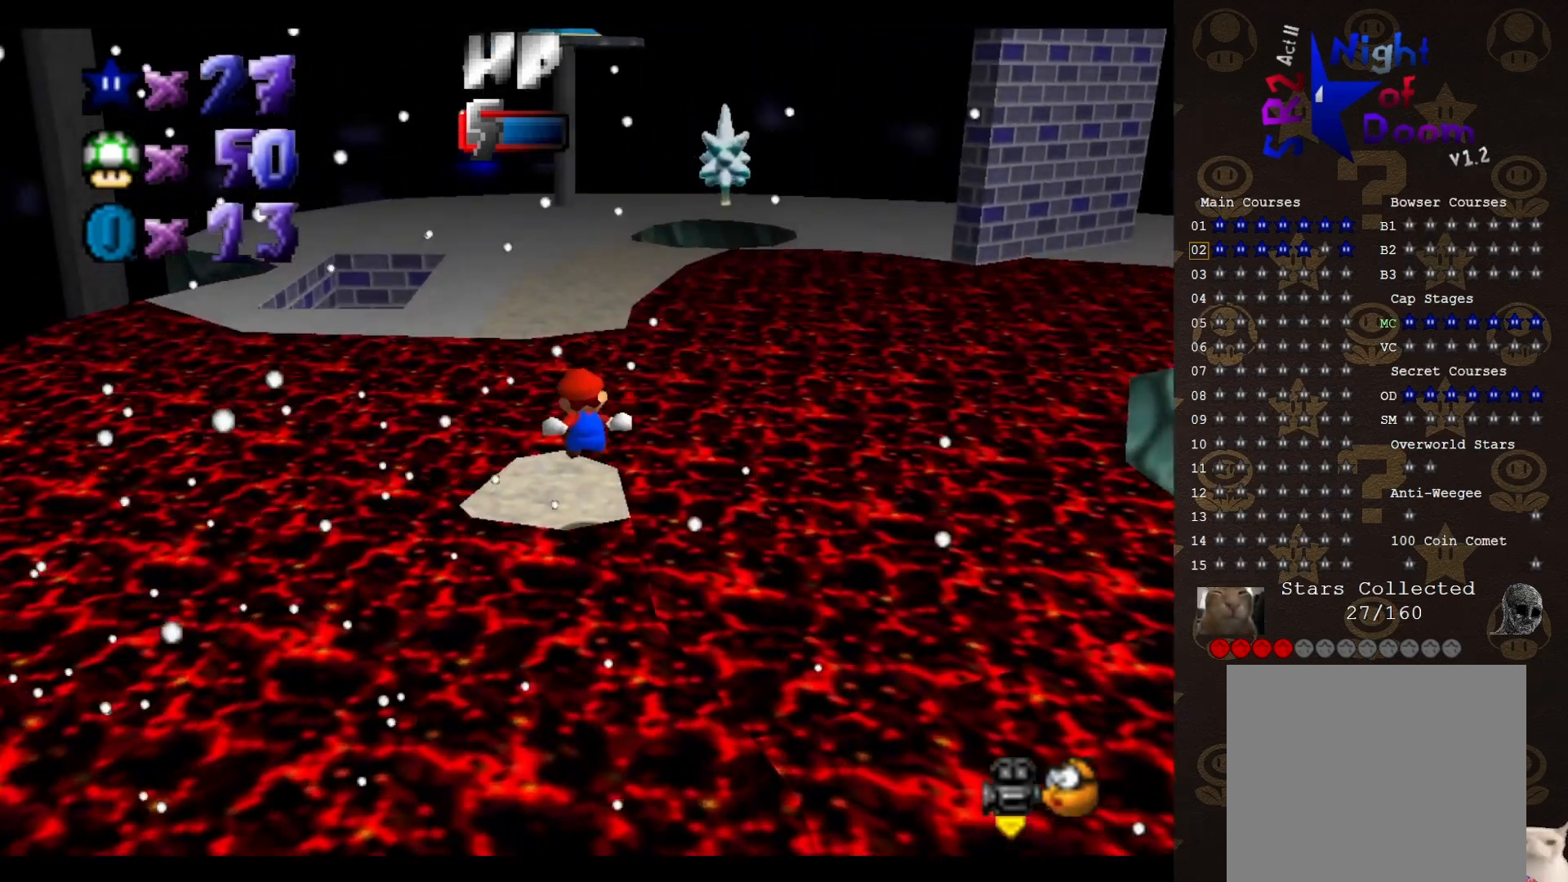
{"buttons": [], "left_stick": "up", "events": [[133, "left_stick", "up"], [200, "A", "down"], [283, "A", "up"]]}
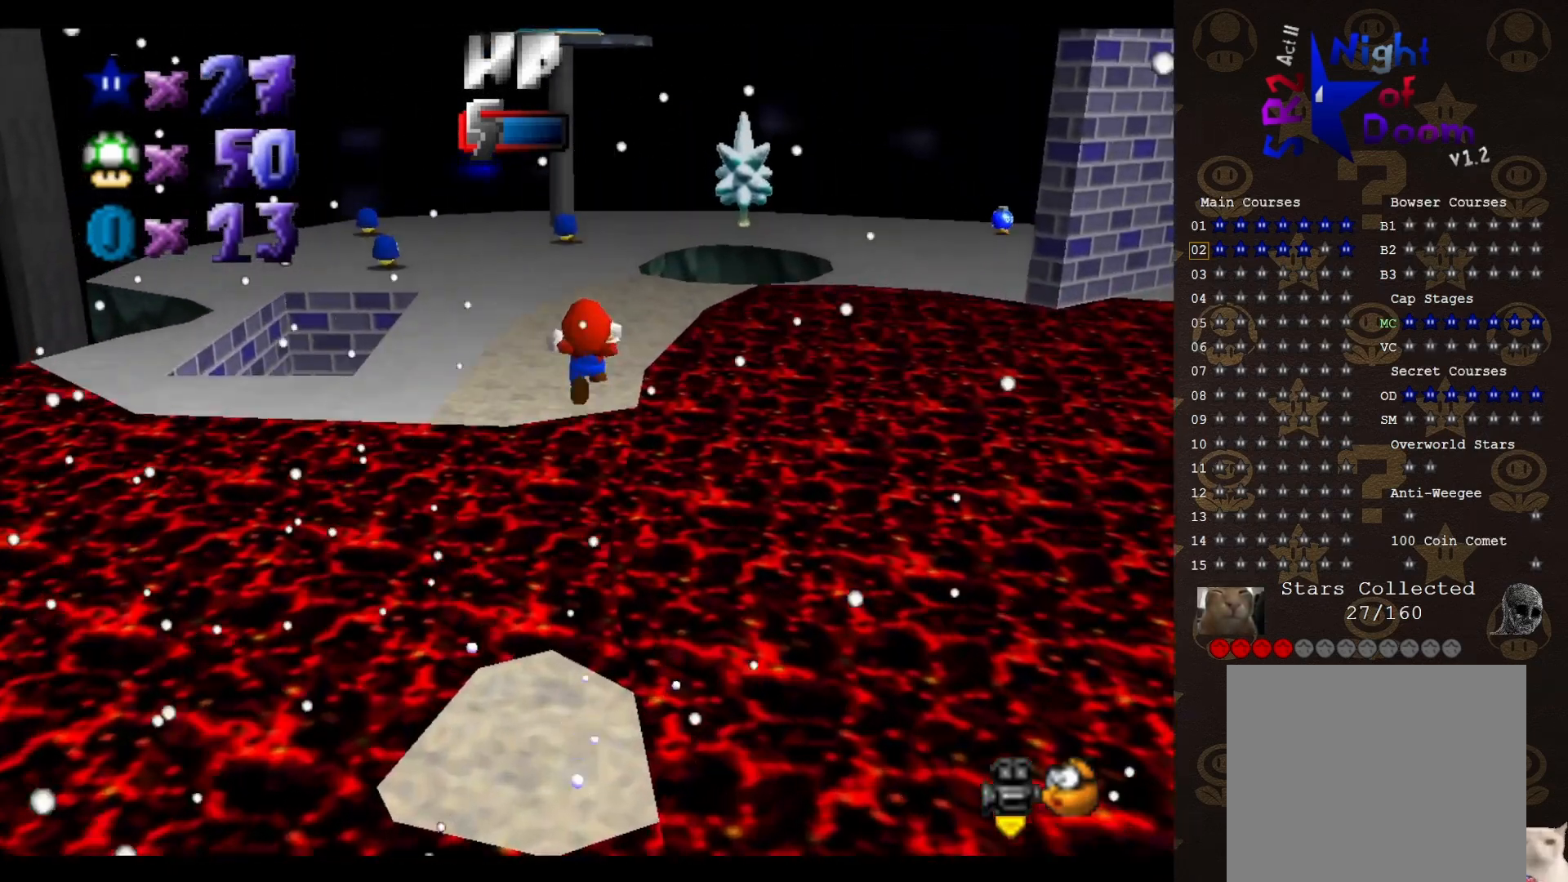
{"buttons": [], "left_stick": "up-left", "events": [[367, "left_stick", "up-left"]]}
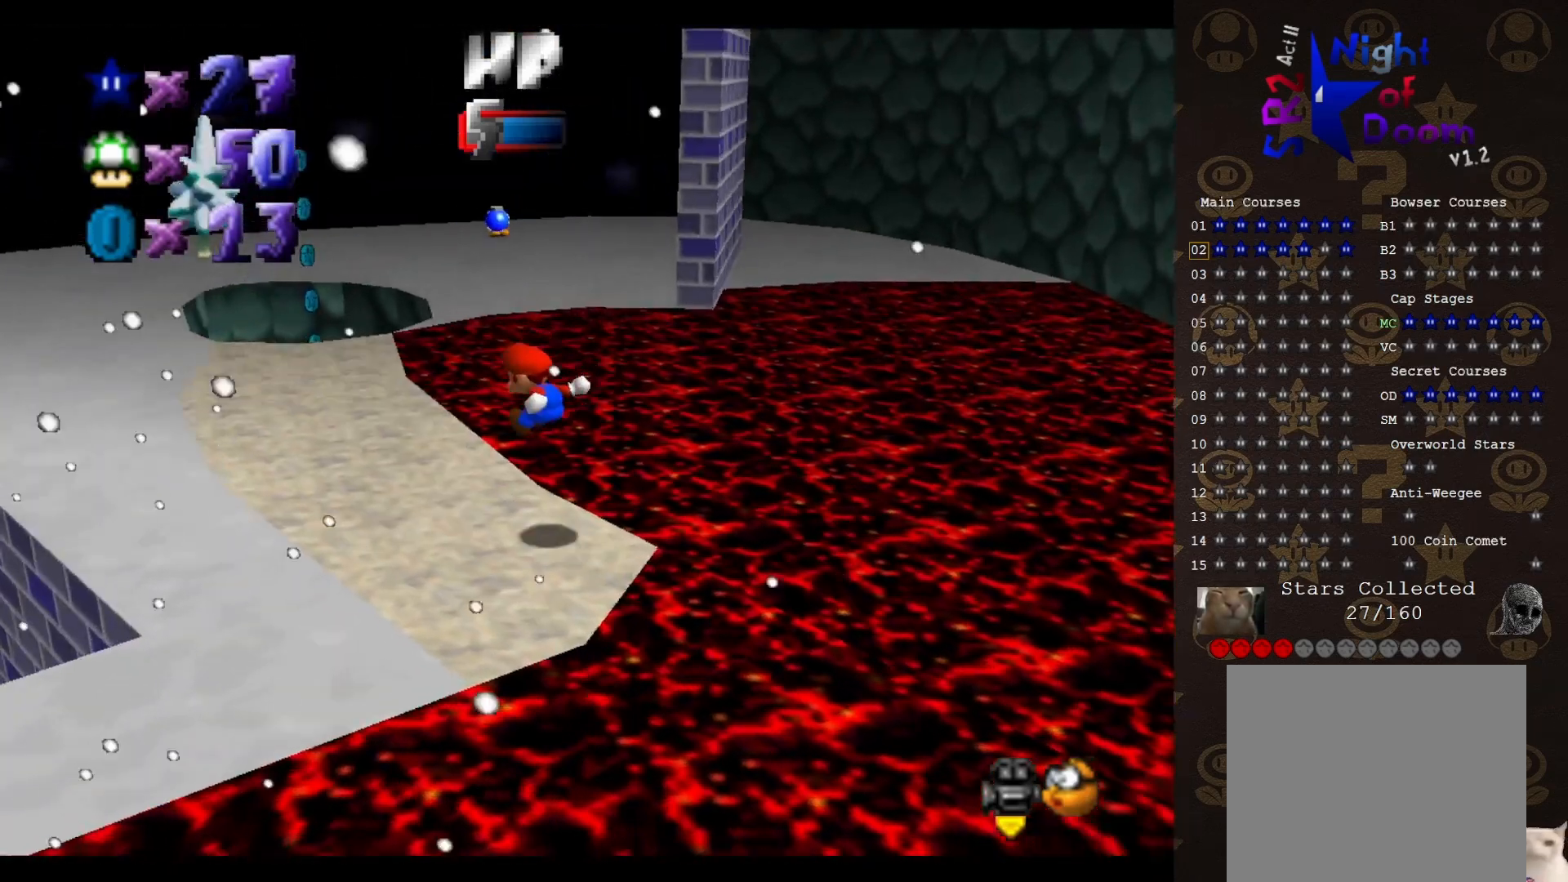
{"buttons": [], "left_stick": "up-right", "events": [[333, "left_stick", "up"], [483, "left_stick", "up-right"]]}
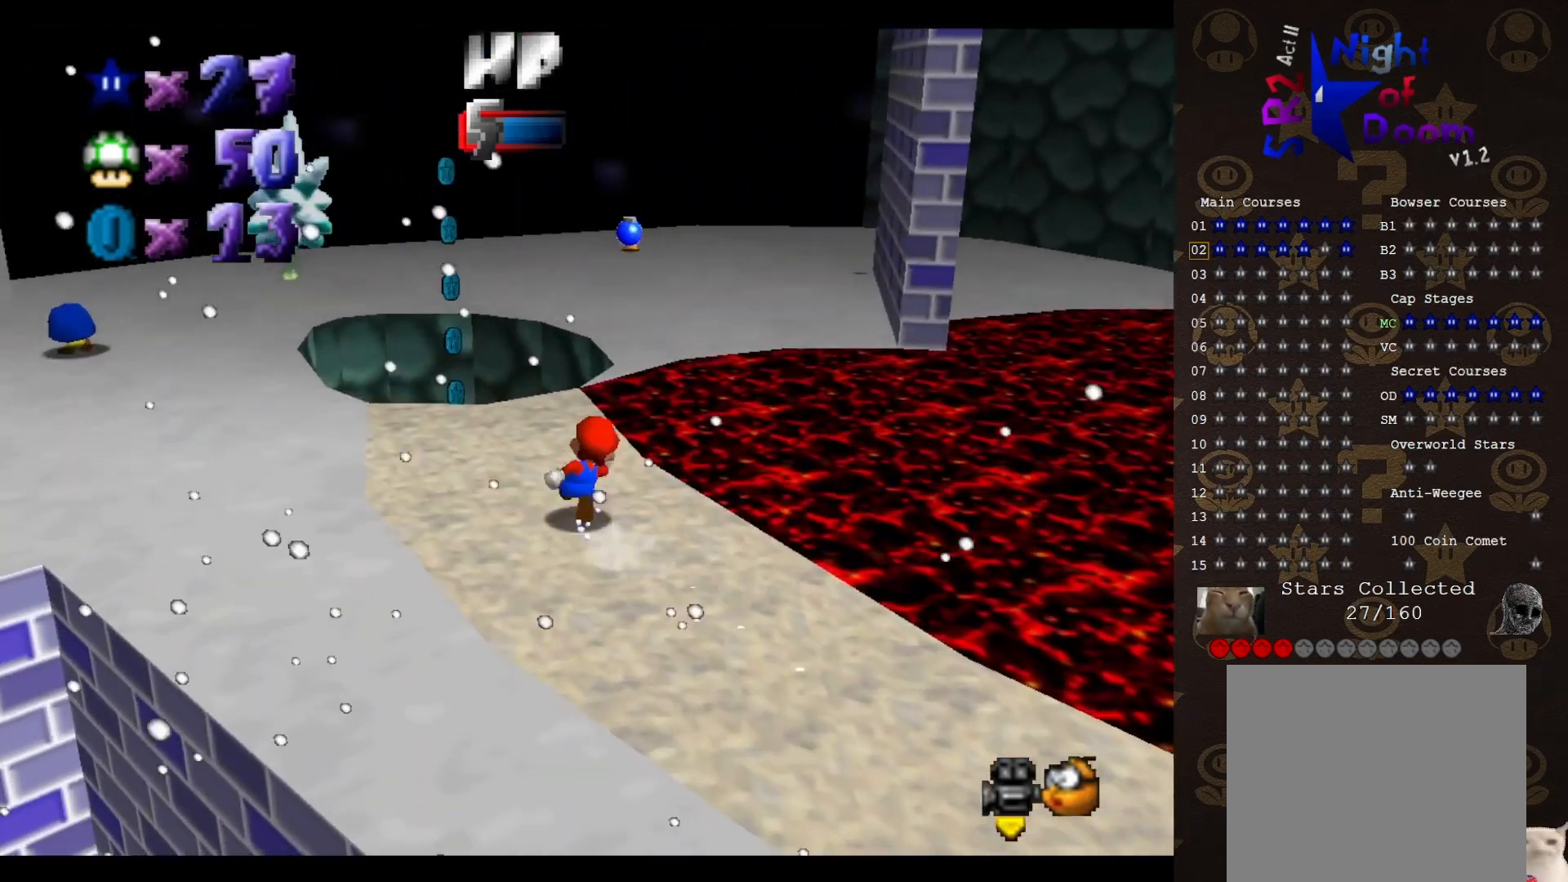
{"buttons": ["A"], "left_stick": "up-right", "events": [[150, "A", "down"]]}
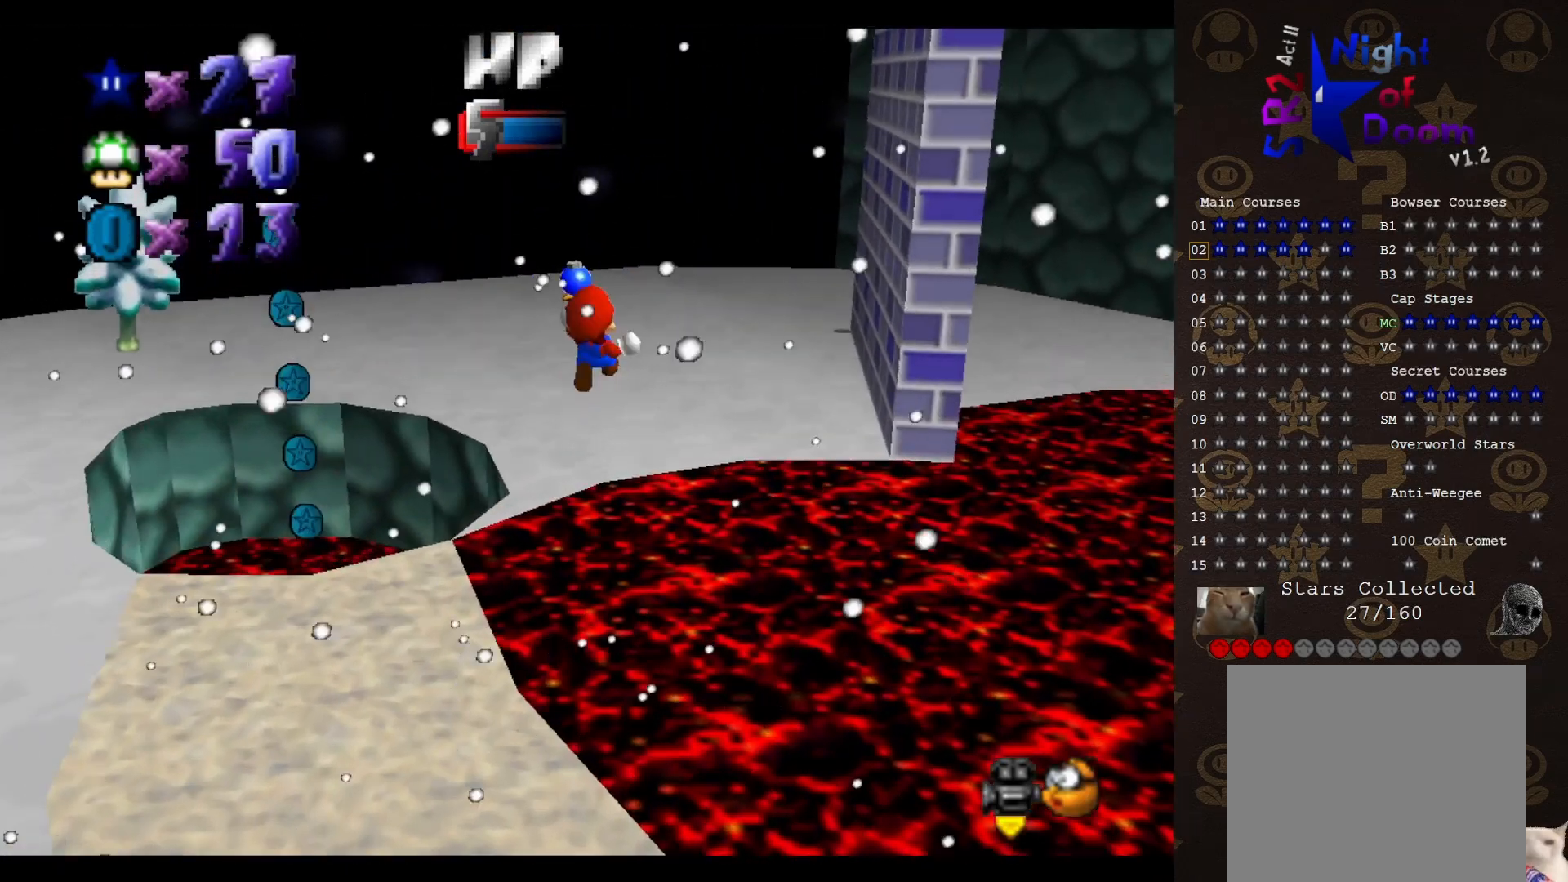
{"buttons": [], "left_stick": "up", "events": [[17, "A", "up"], [450, "left_stick", "up"]]}
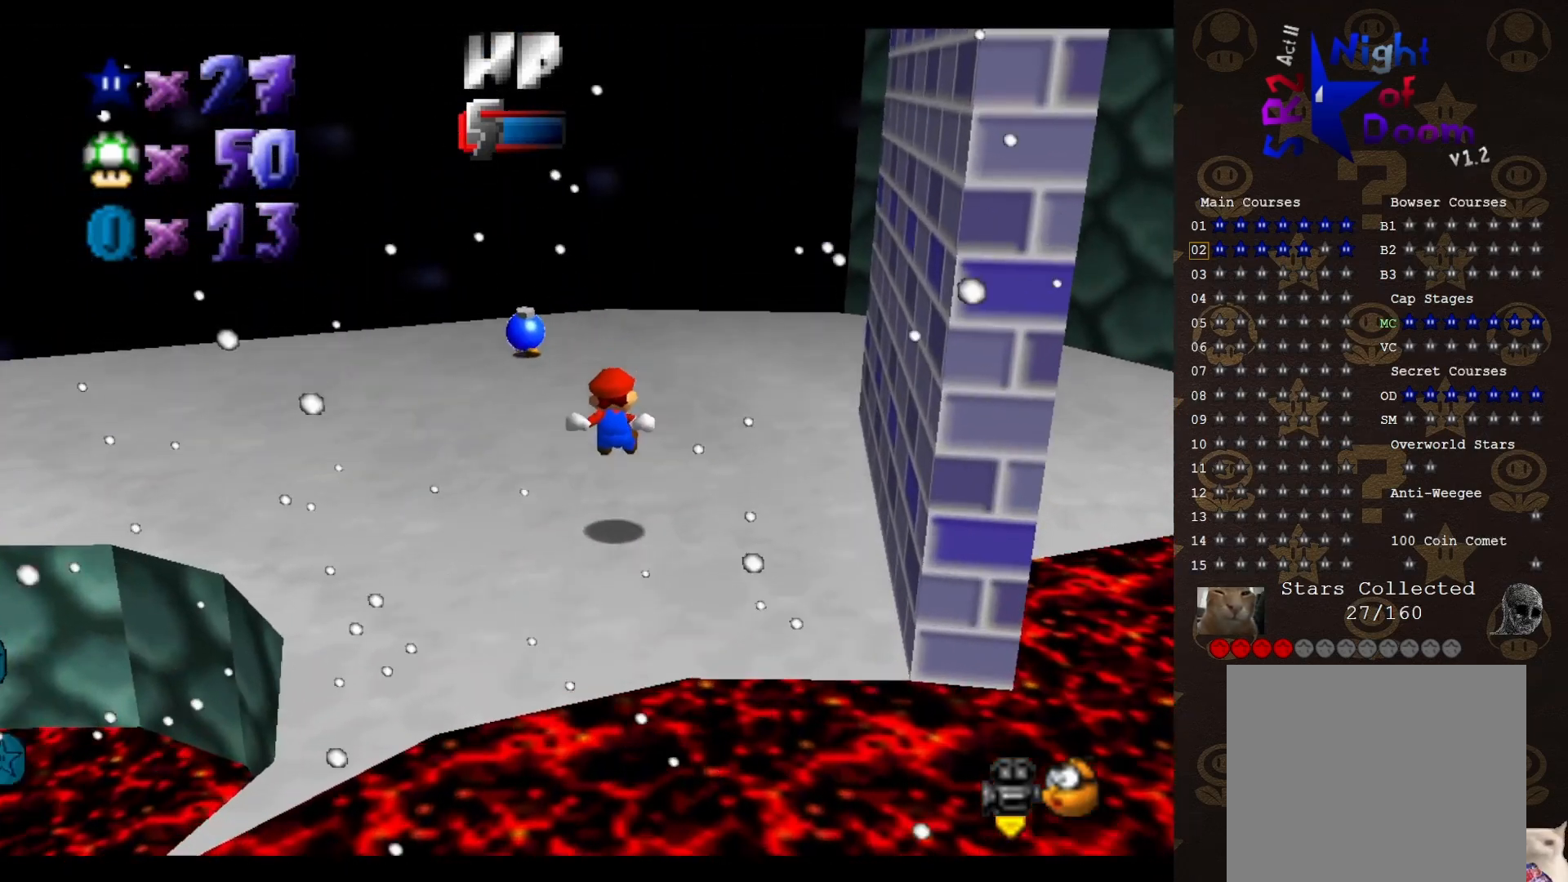
{"buttons": [], "left_stick": "up-right", "events": [[133, "left_stick", "up-right"]]}
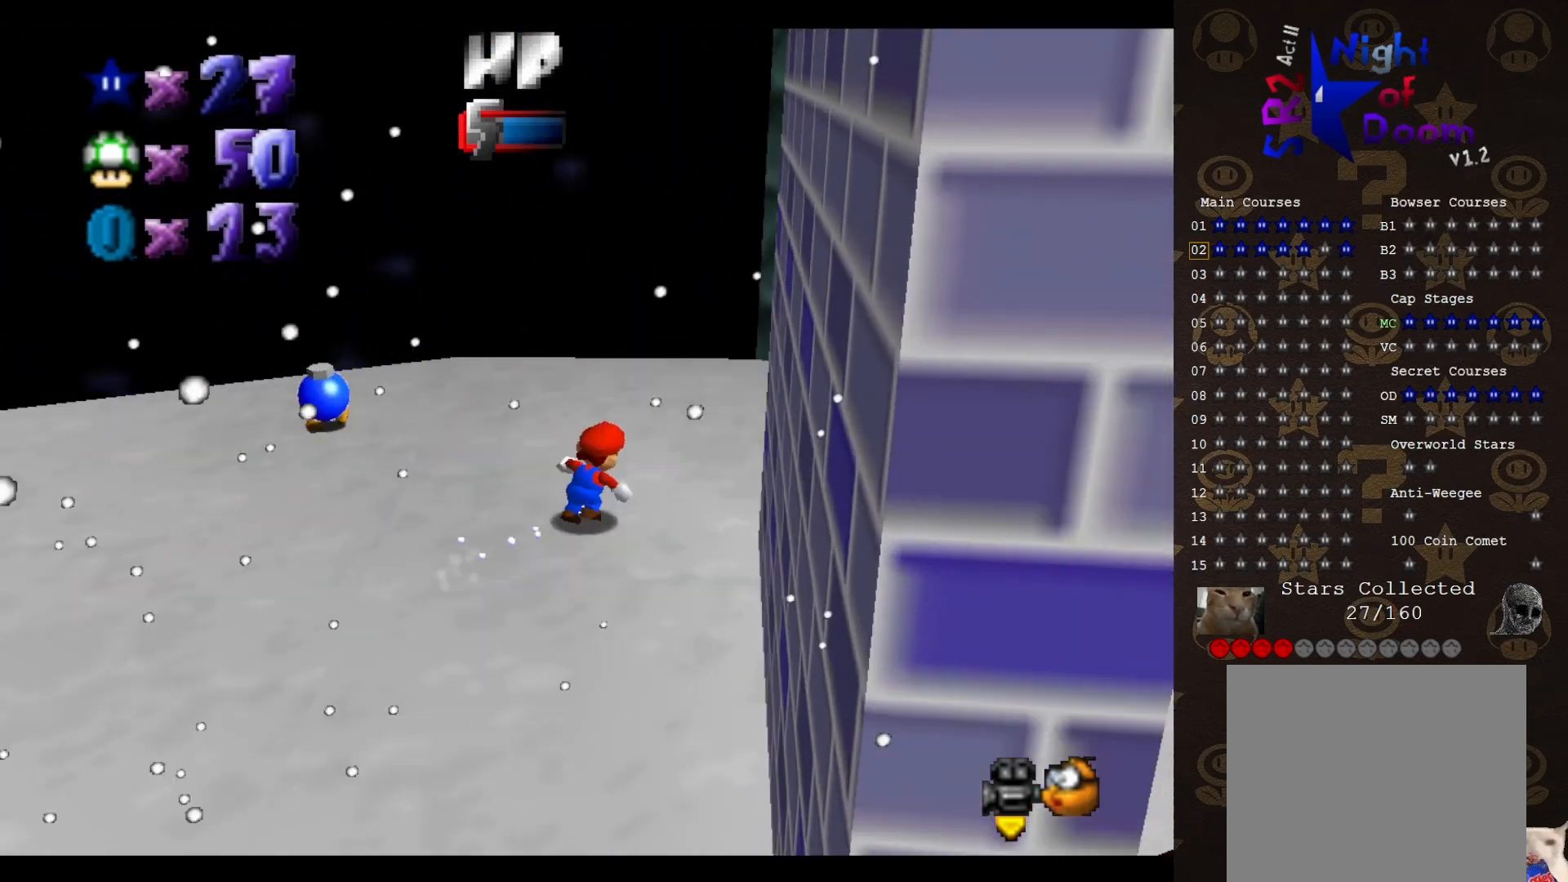
{"buttons": [], "left_stick": "down", "events": [[67, "C_RIGHT", "down"], [133, "left_stick", "right"], [200, "C_RIGHT", "up"], [250, "left_stick", "down-right"], [383, "left_stick", "down"]]}
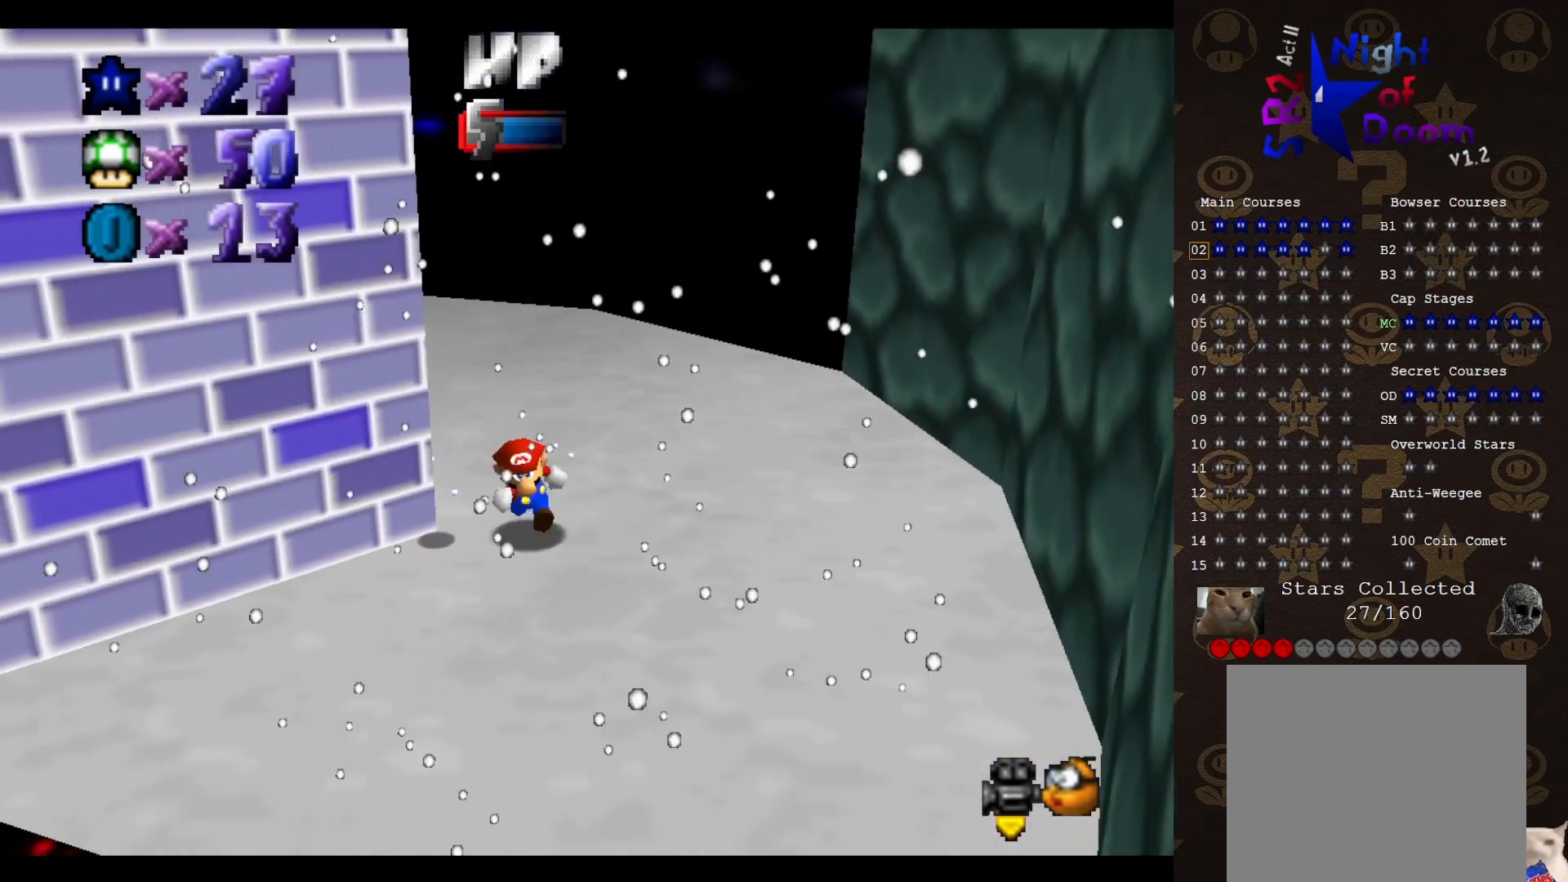
{"buttons": [], "left_stick": "center", "events": [[317, "left_stick", "center"]]}
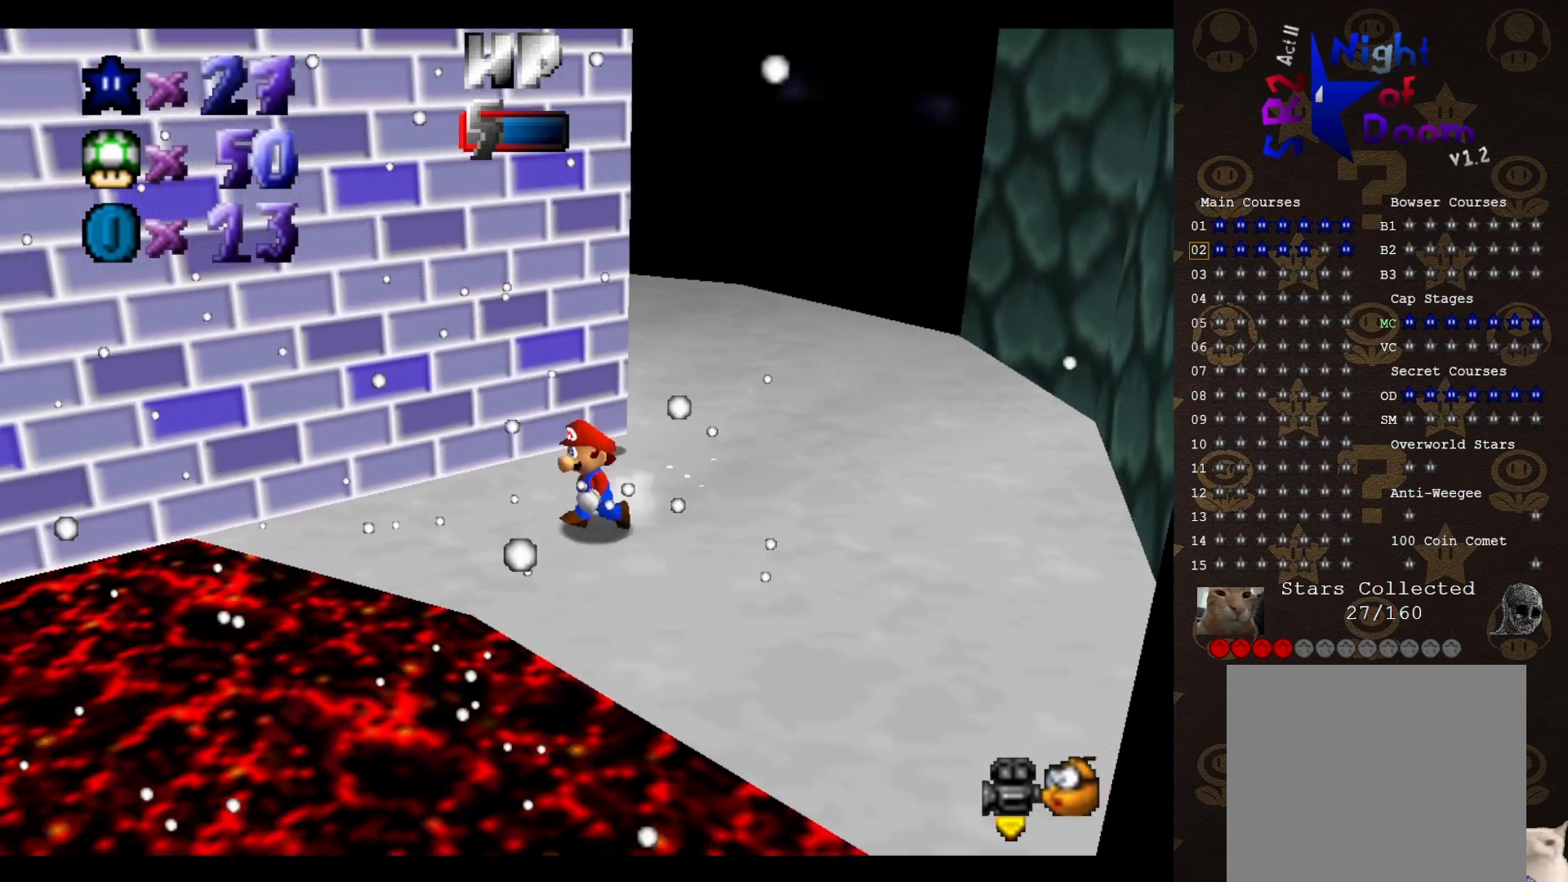
{"buttons": [], "left_stick": "center", "events": [[83, "left_stick", "left"], [333, "left_stick", "center"]]}
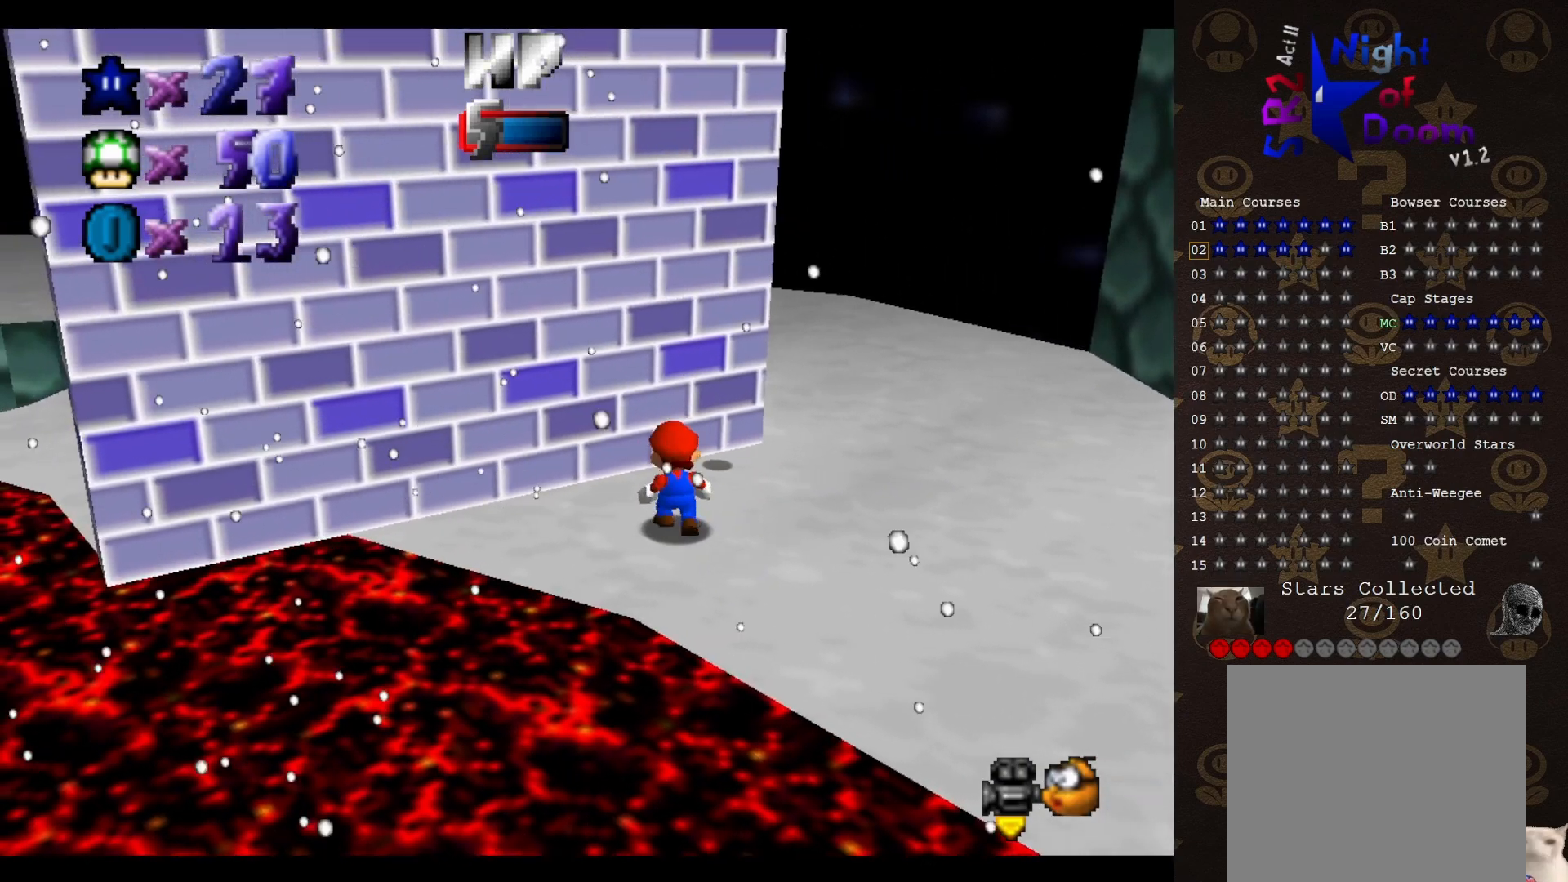
{"buttons": ["A"], "left_stick": "down", "events": [[150, "A", "down"], [200, "left_stick", "down"]]}
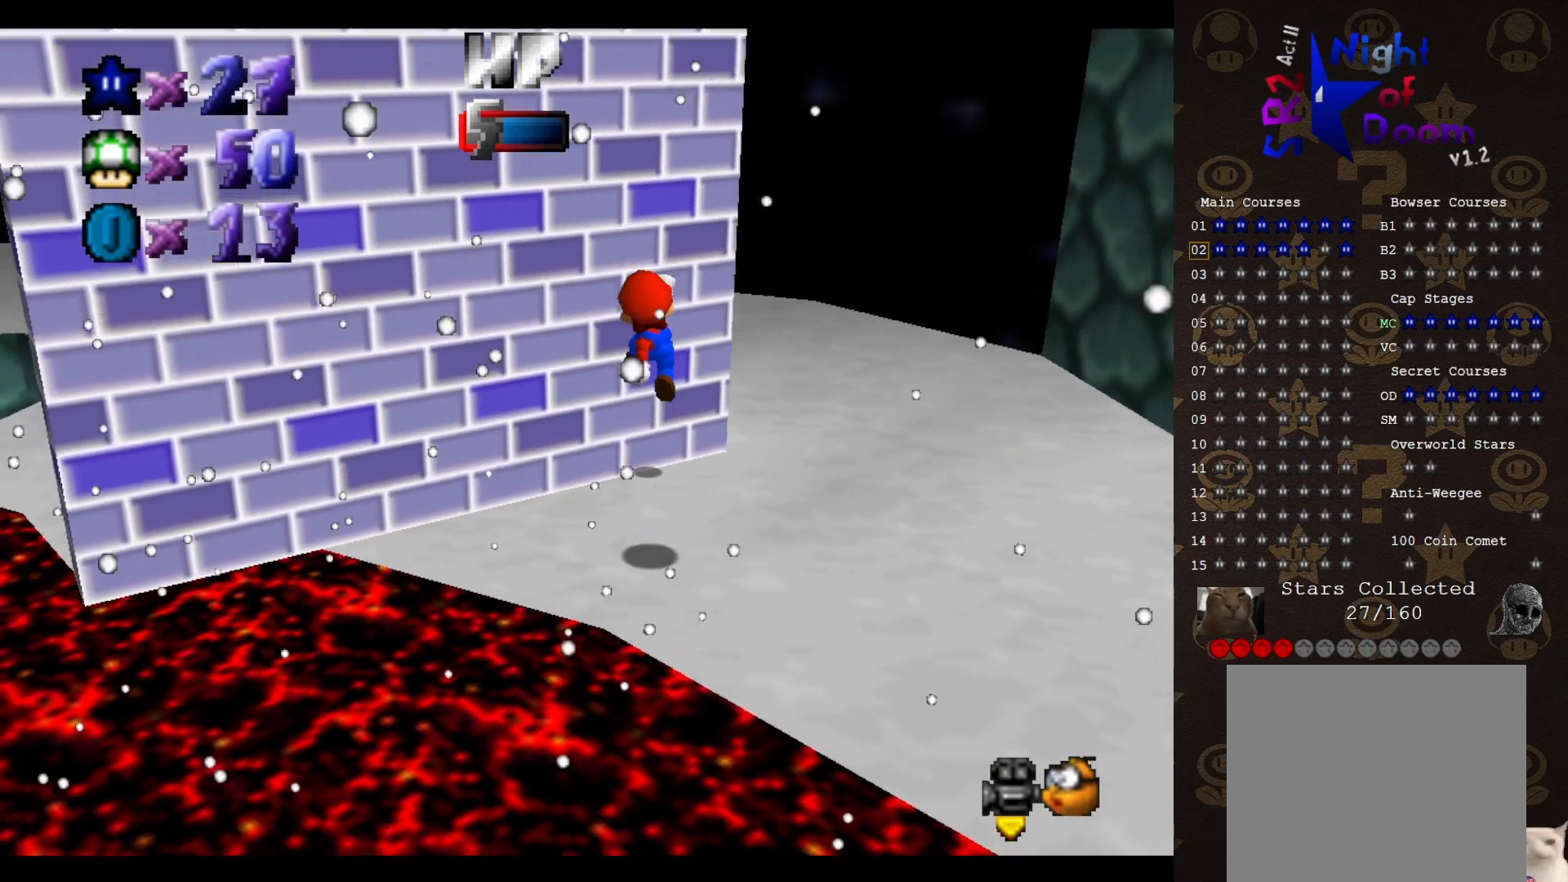
{"buttons": ["A", "B"], "left_stick": "center", "events": [[100, "A", "up"], [100, "left_stick", "down-right"], [383, "left_stick", "center"], [433, "A", "down"], [433, "B", "down"]]}
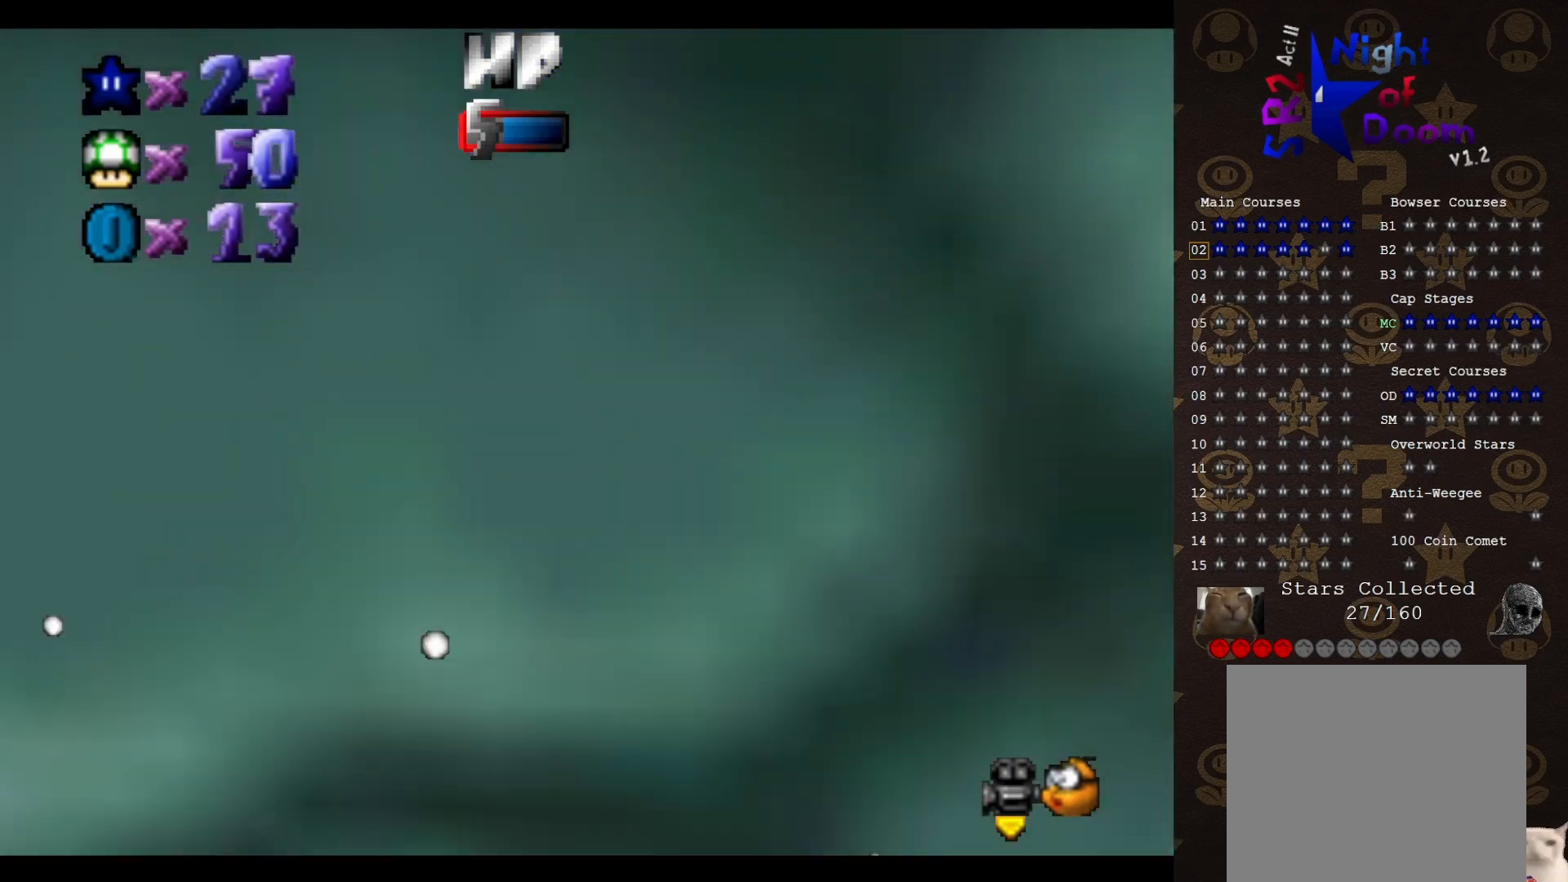
{"buttons": ["A"], "left_stick": "up-left", "events": [[33, "A", "up"], [33, "B", "up"], [100, "left_stick", "up"], [167, "C_LEFT", "down"], [250, "C_LEFT", "up"], [283, "left_stick", "up-left"], [450, "A", "down"]]}
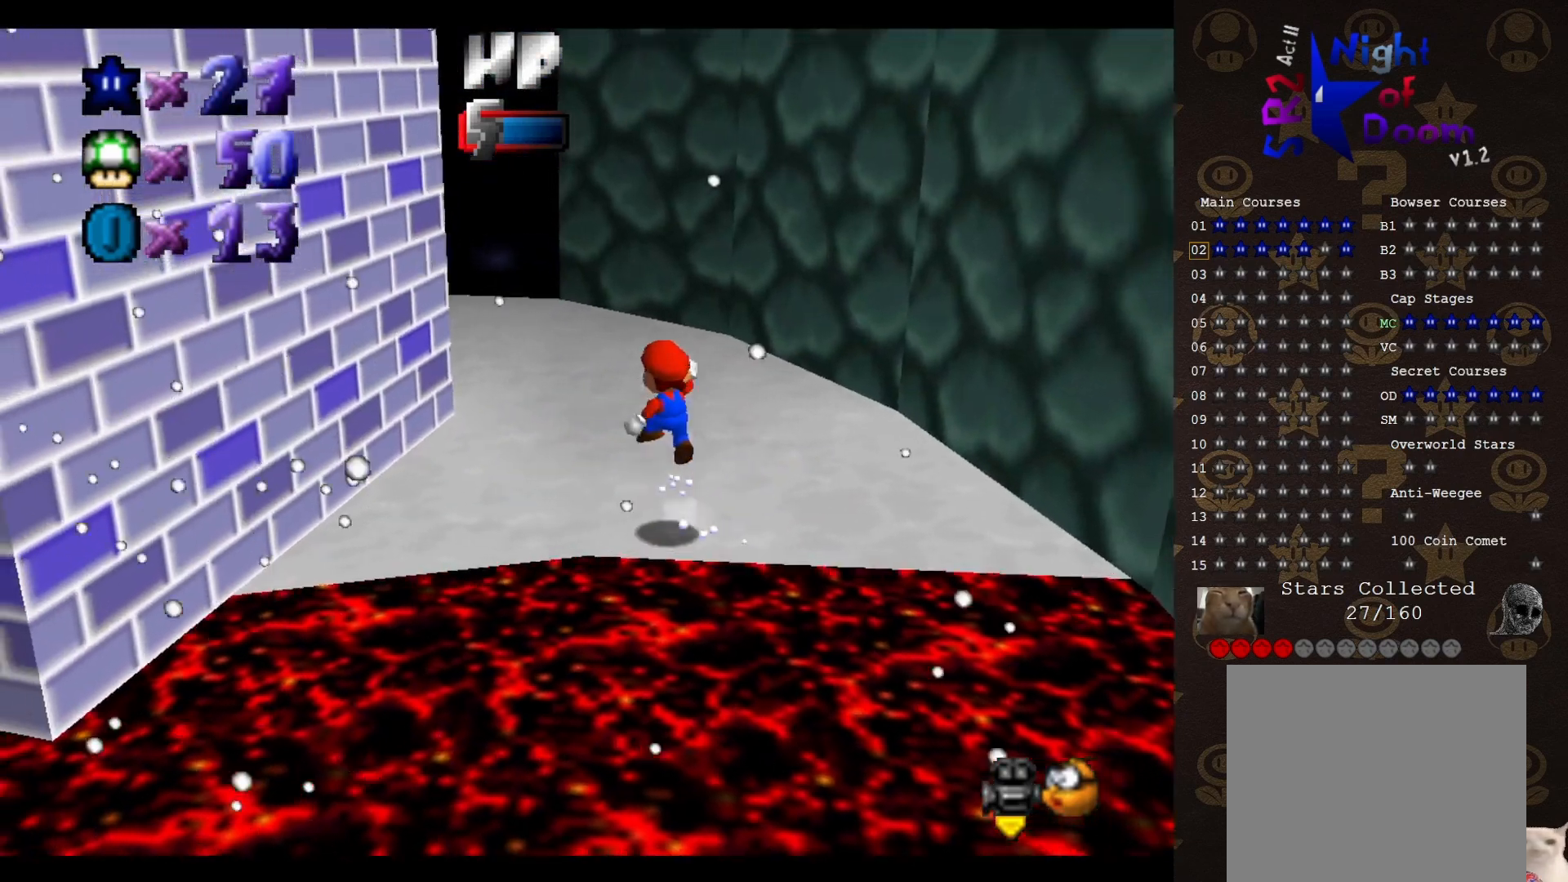
{"buttons": [], "left_stick": "up-left", "events": [[67, "A", "up"]]}
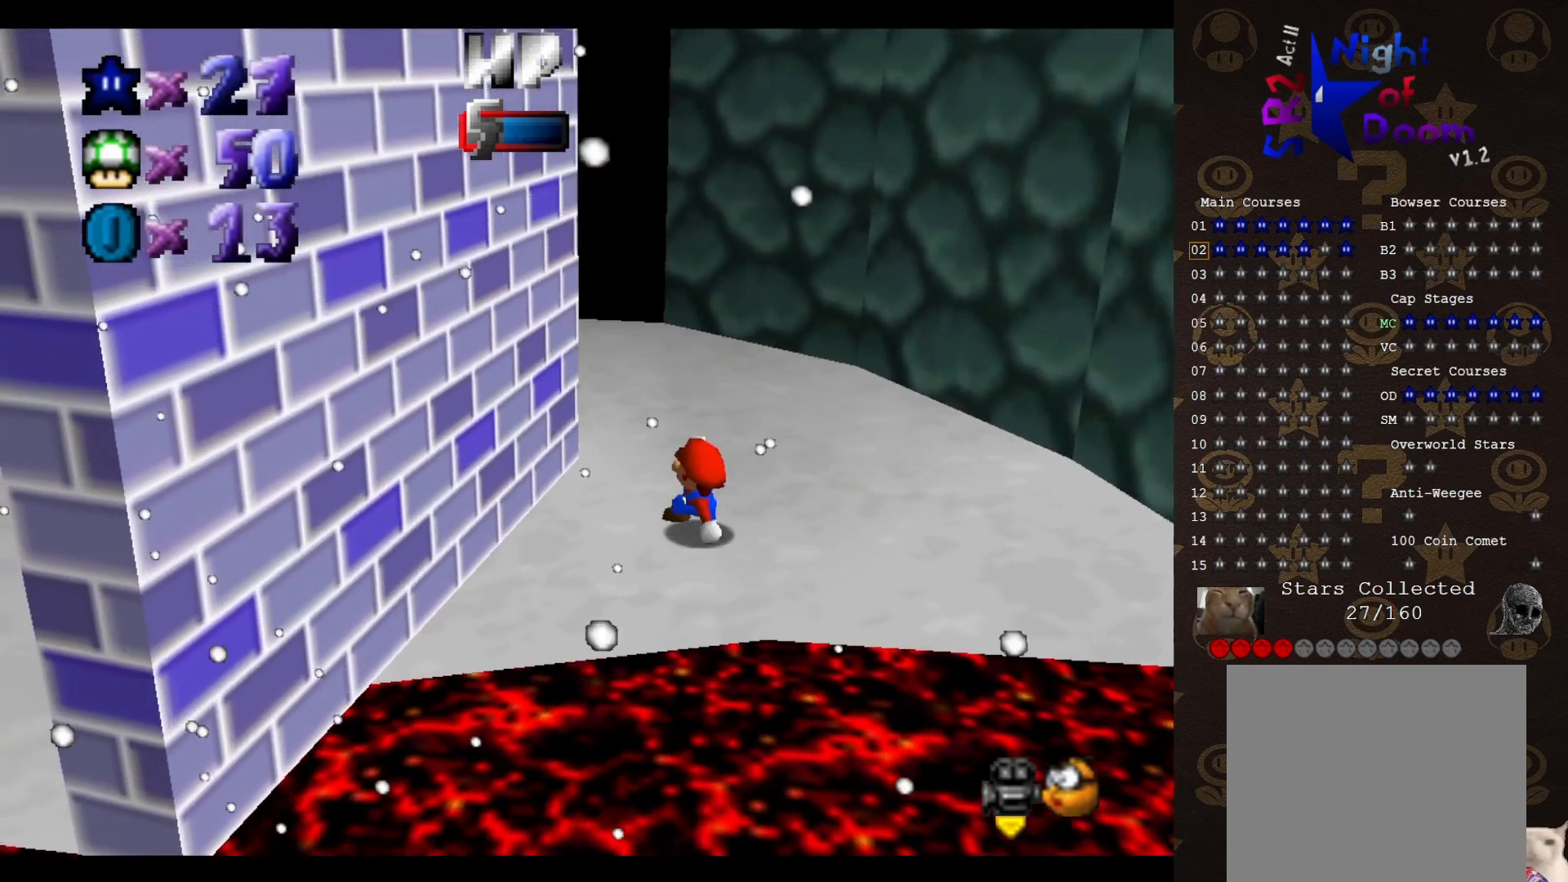
{"buttons": ["A"], "left_stick": "up-right", "events": [[50, "A", "down"], [267, "left_stick", "down-left"], [333, "A", "up"], [367, "left_stick", "up-left"], [433, "A", "down"], [433, "left_stick", "up-right"]]}
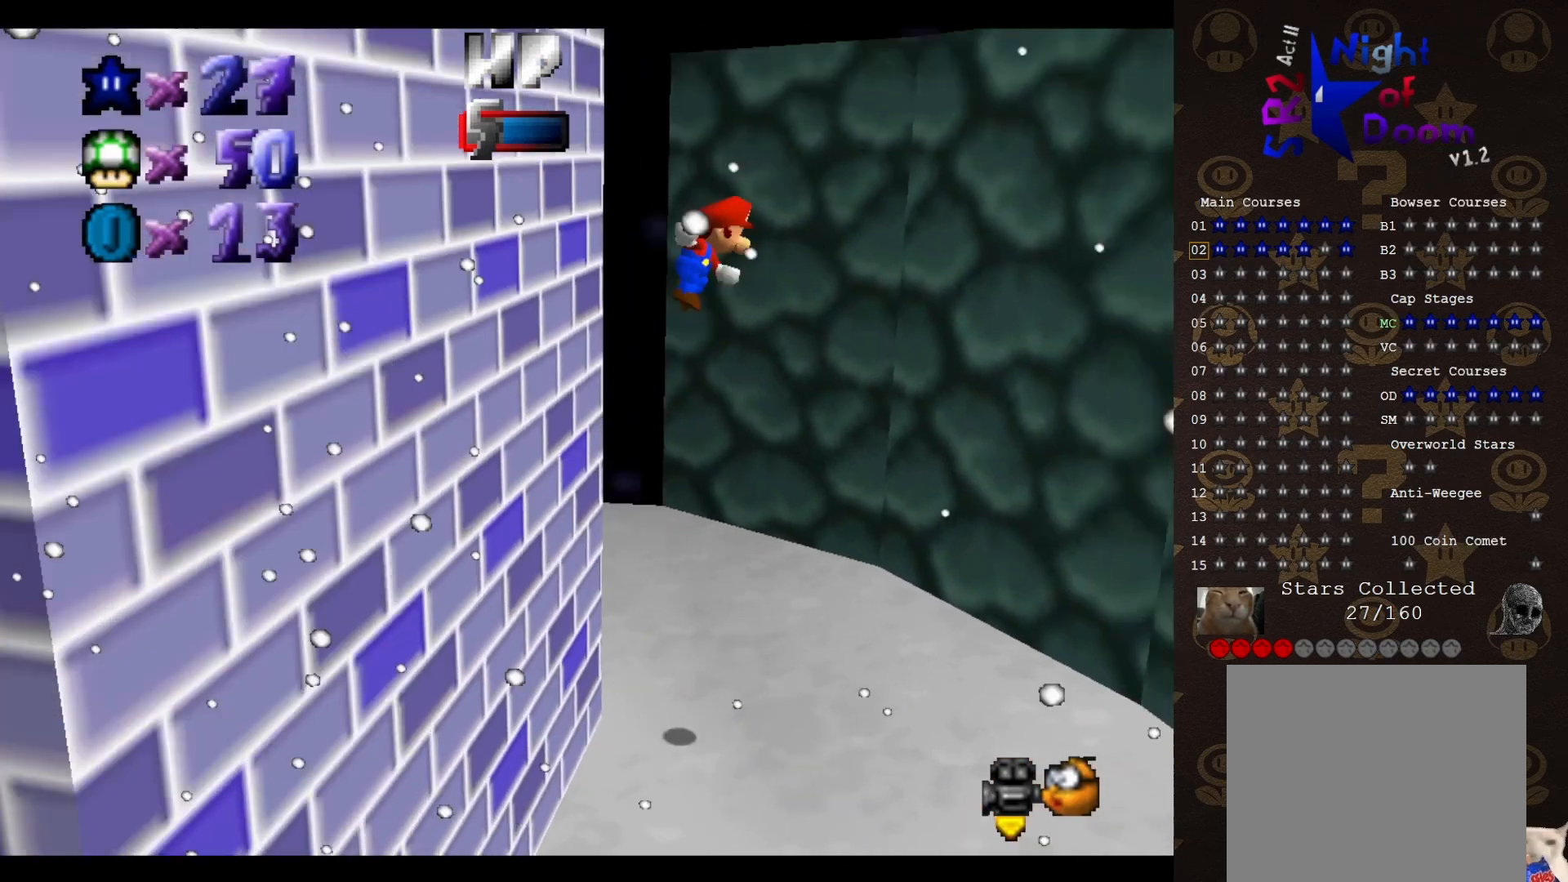
{"buttons": ["A"], "left_stick": "up-right", "events": []}
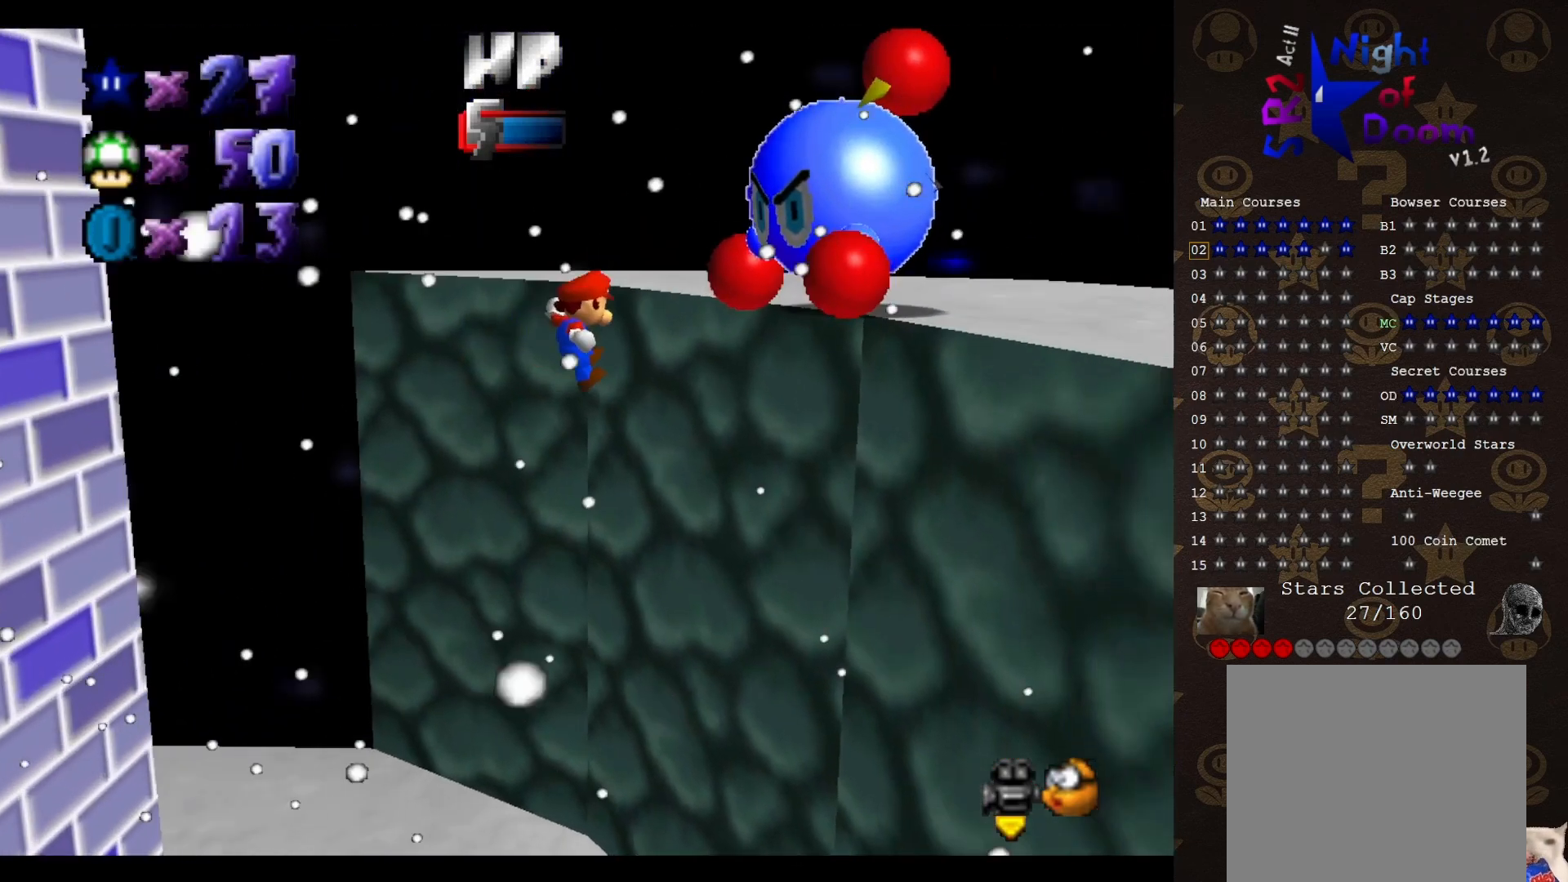
{"buttons": ["A"], "left_stick": "up-right", "events": [[133, "A", "up"], [233, "A", "down"]]}
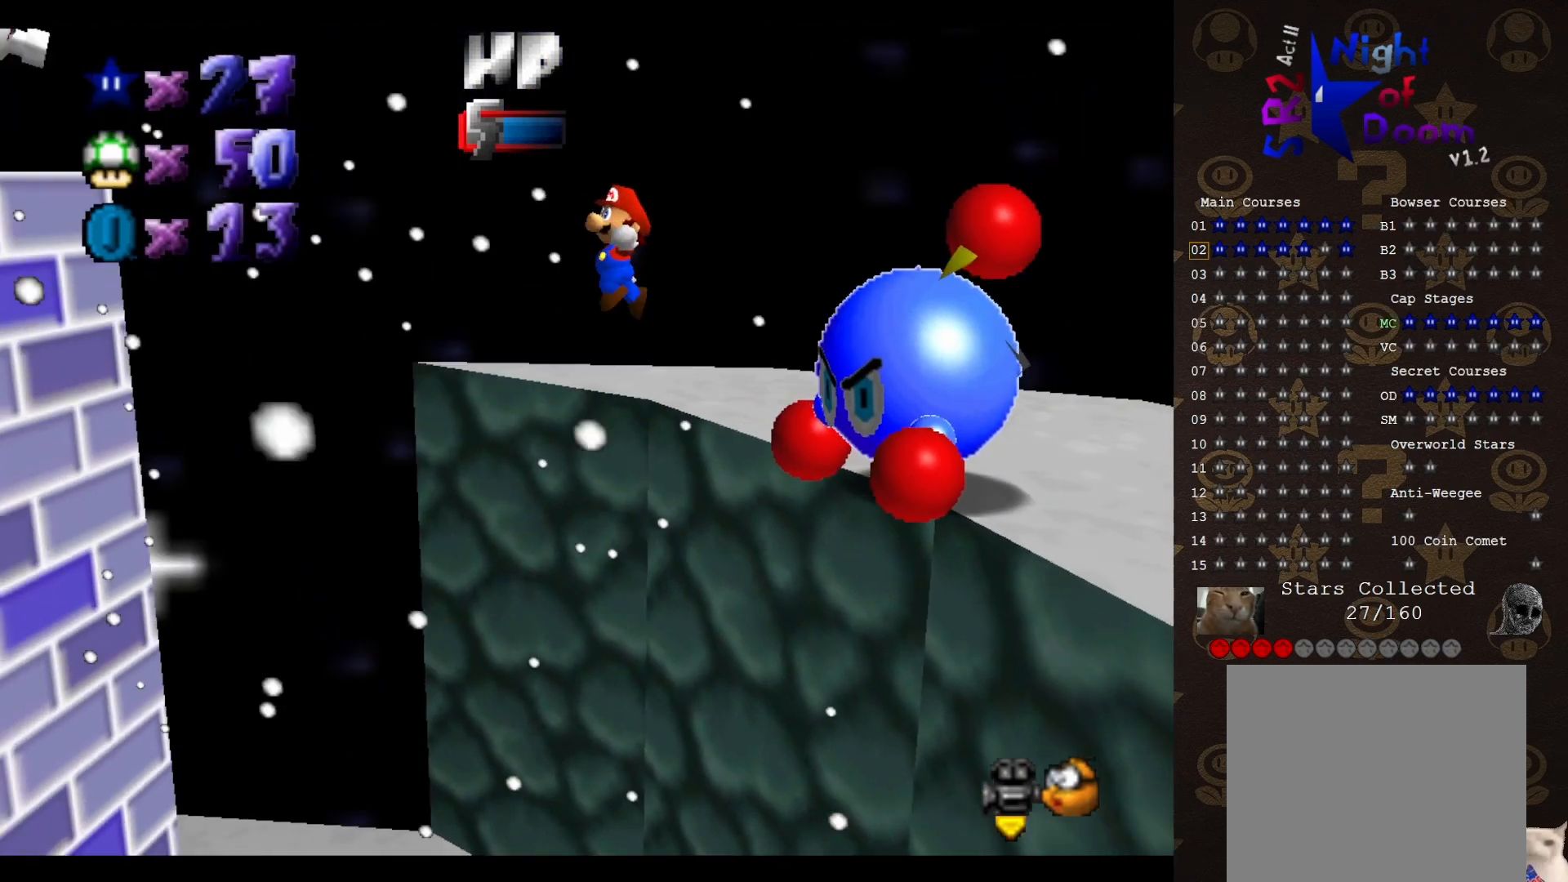
{"buttons": ["A"], "left_stick": "up-right", "events": []}
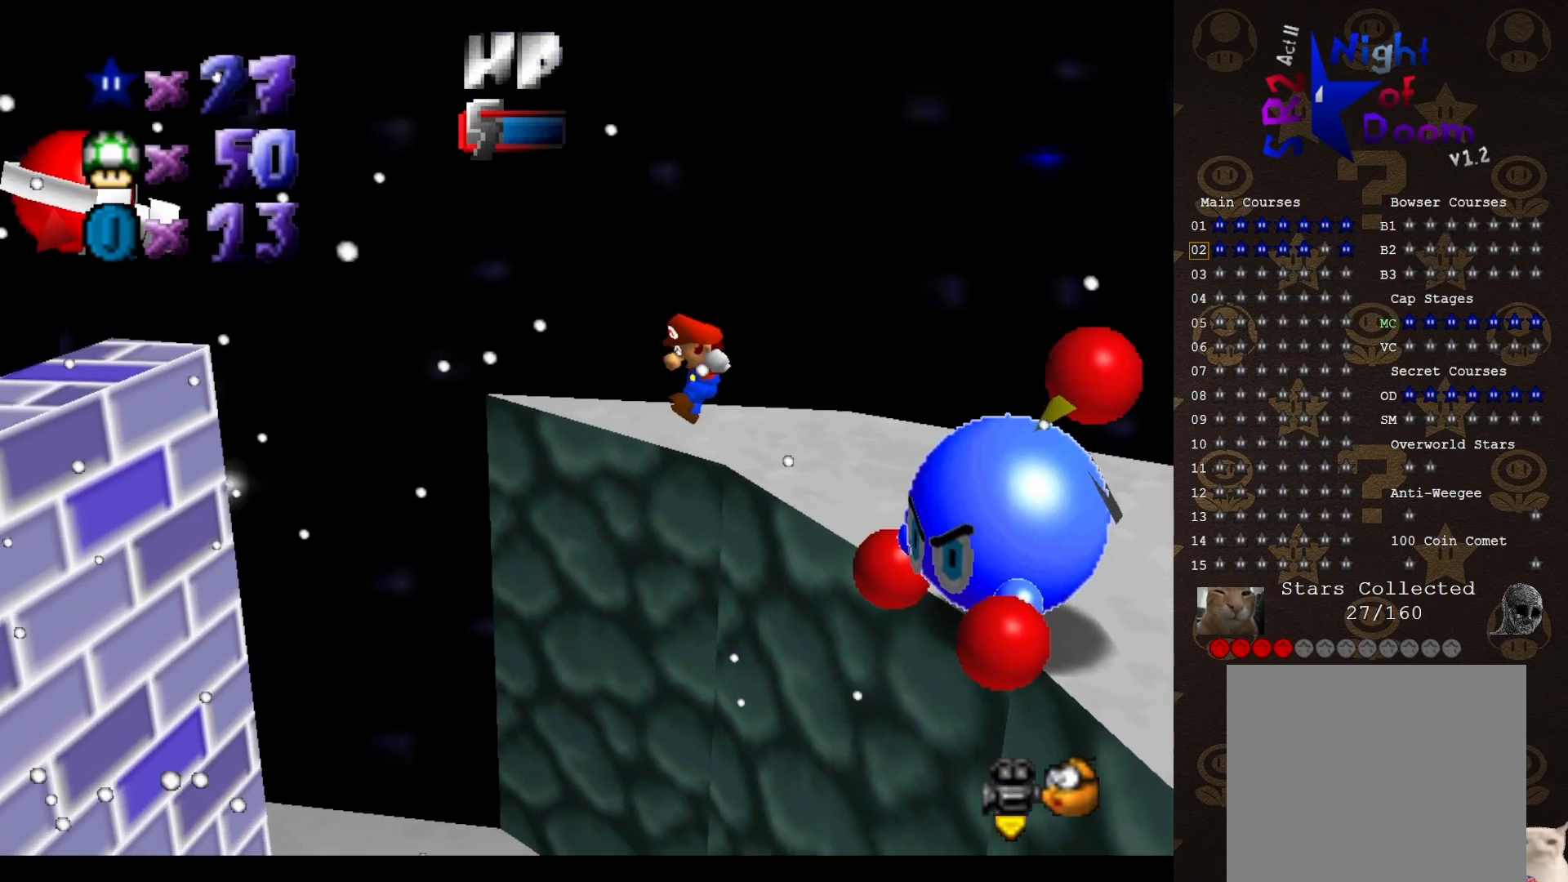
{"buttons": [], "left_stick": "up-right", "events": [[200, "A", "up"], [350, "A", "down"], [450, "A", "up"]]}
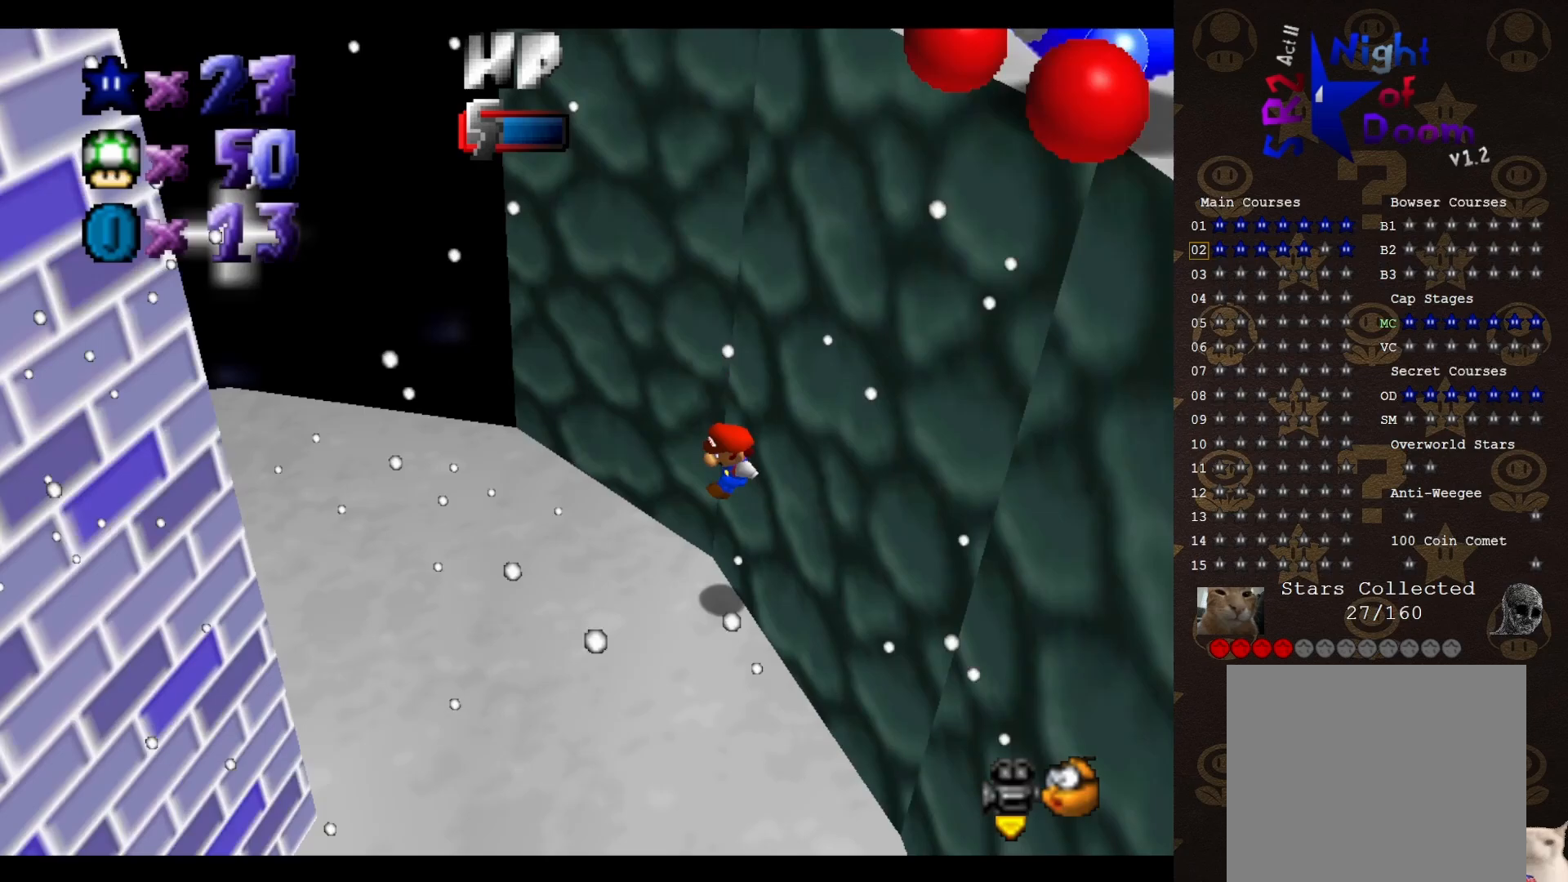
{"buttons": [], "left_stick": "down-left", "events": [[33, "B", "down"], [33, "left_stick", "down"], [217, "A", "down"], [217, "B", "up"], [317, "A", "up"], [417, "A", "down"], [417, "left_stick", "down-left"], [433, "A", "up"]]}